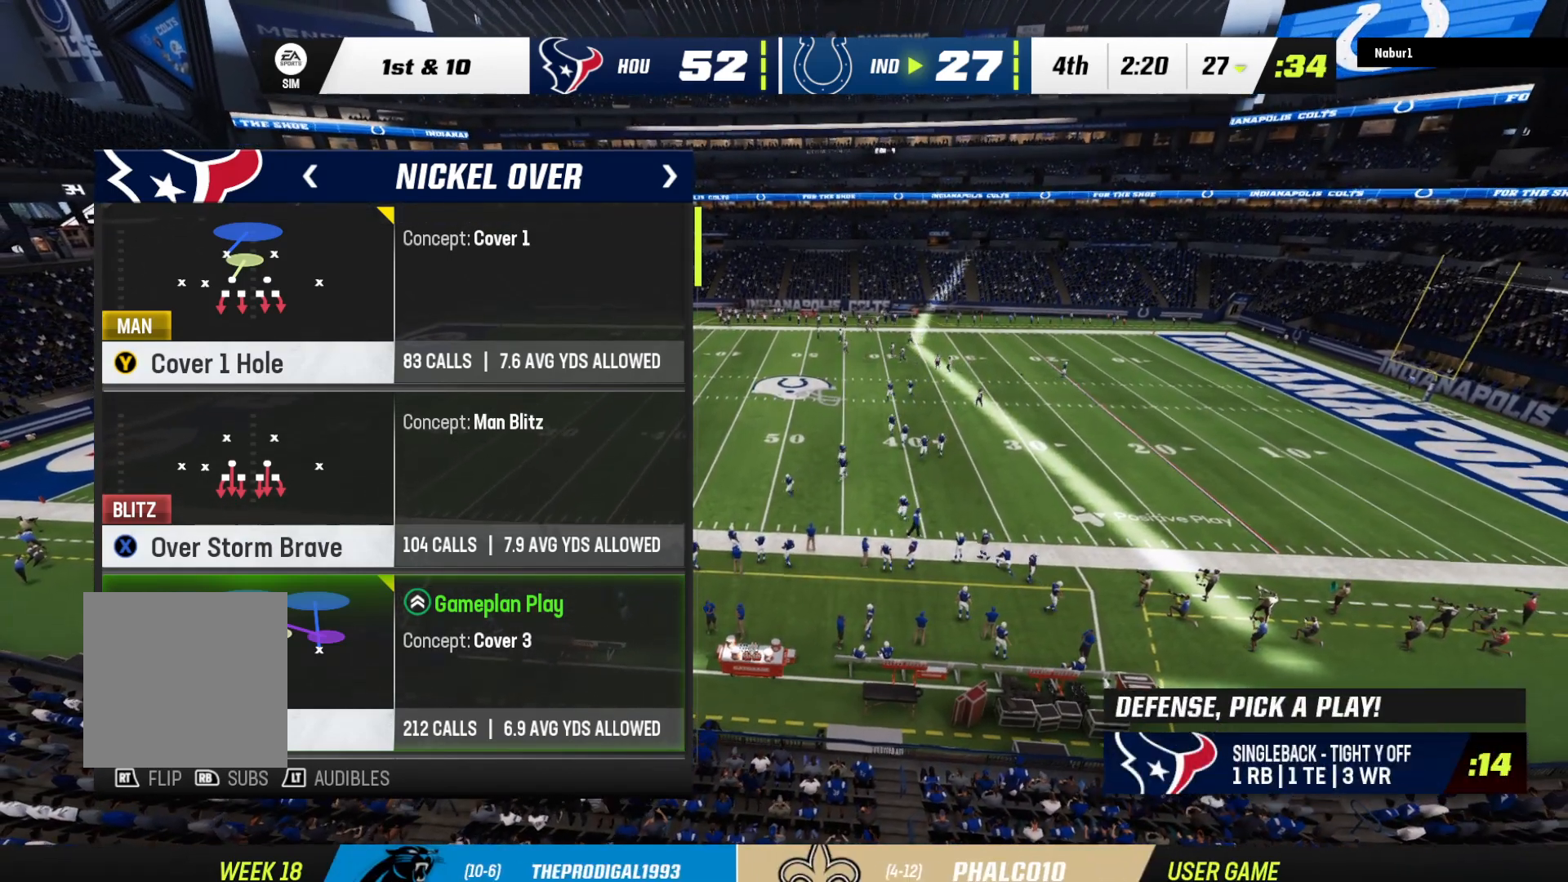
Gameplay with a controller (Xbox layout); each line is a JSON object with the inputs held at the frame after it (dt_ms = milliseconds from this image to that frame). "events" lists button and stick changes between this image and that frame as [ms after this image, input, new state], when the widget could be followed in between.
{"dt_ms": 500, "buttons": [], "left_stick": "center", "right_stick": "center", "events": [[33, "A", "down"], [133, "A", "up"]]}
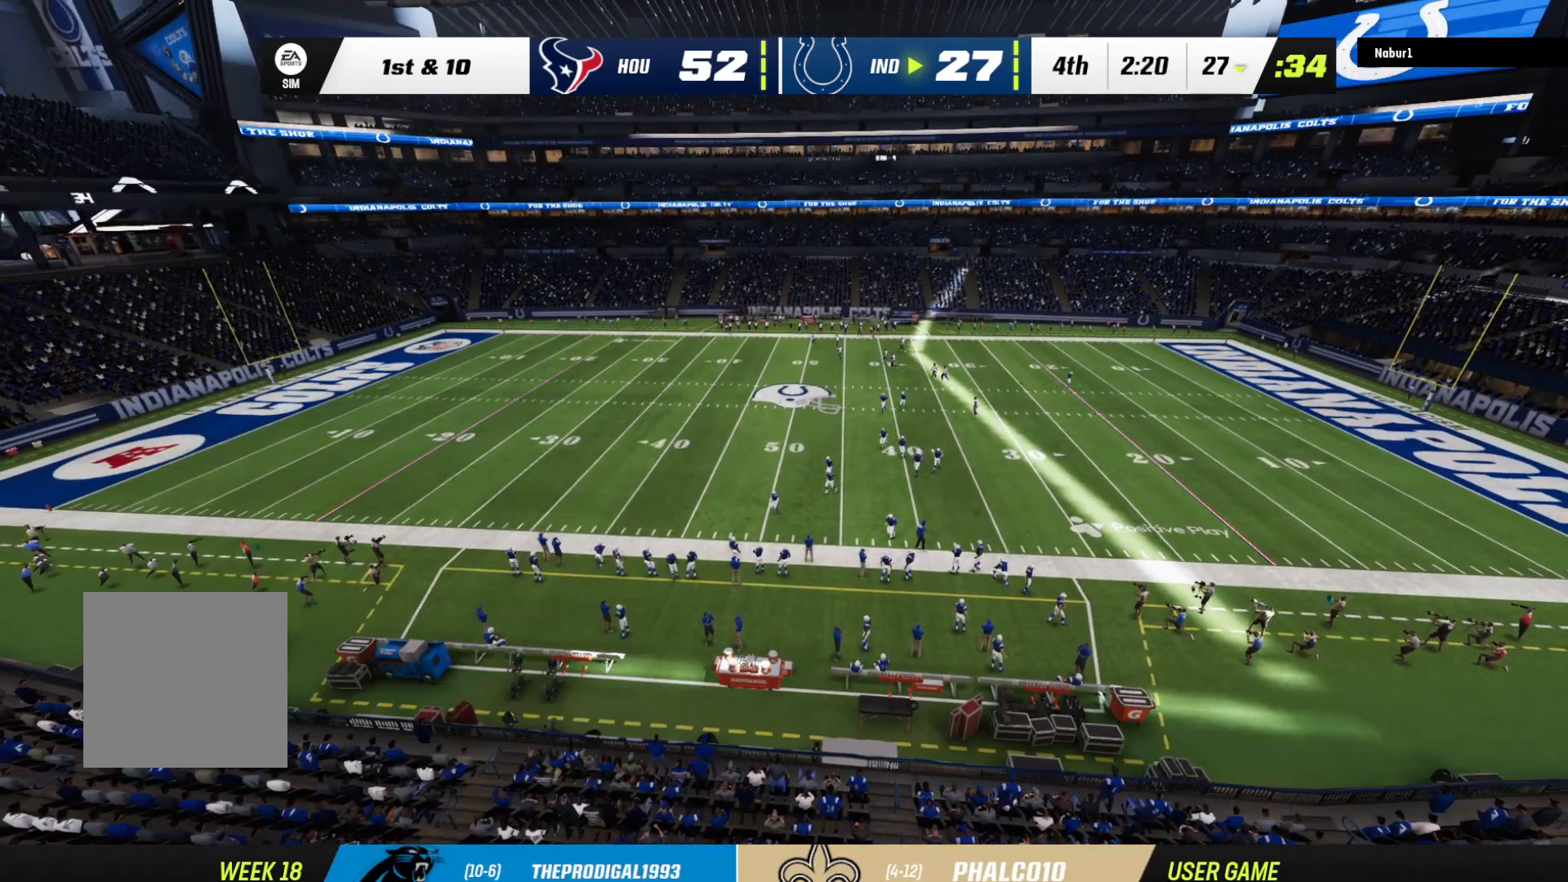
{"dt_ms": 500, "buttons": [], "left_stick": "center", "right_stick": "center", "events": []}
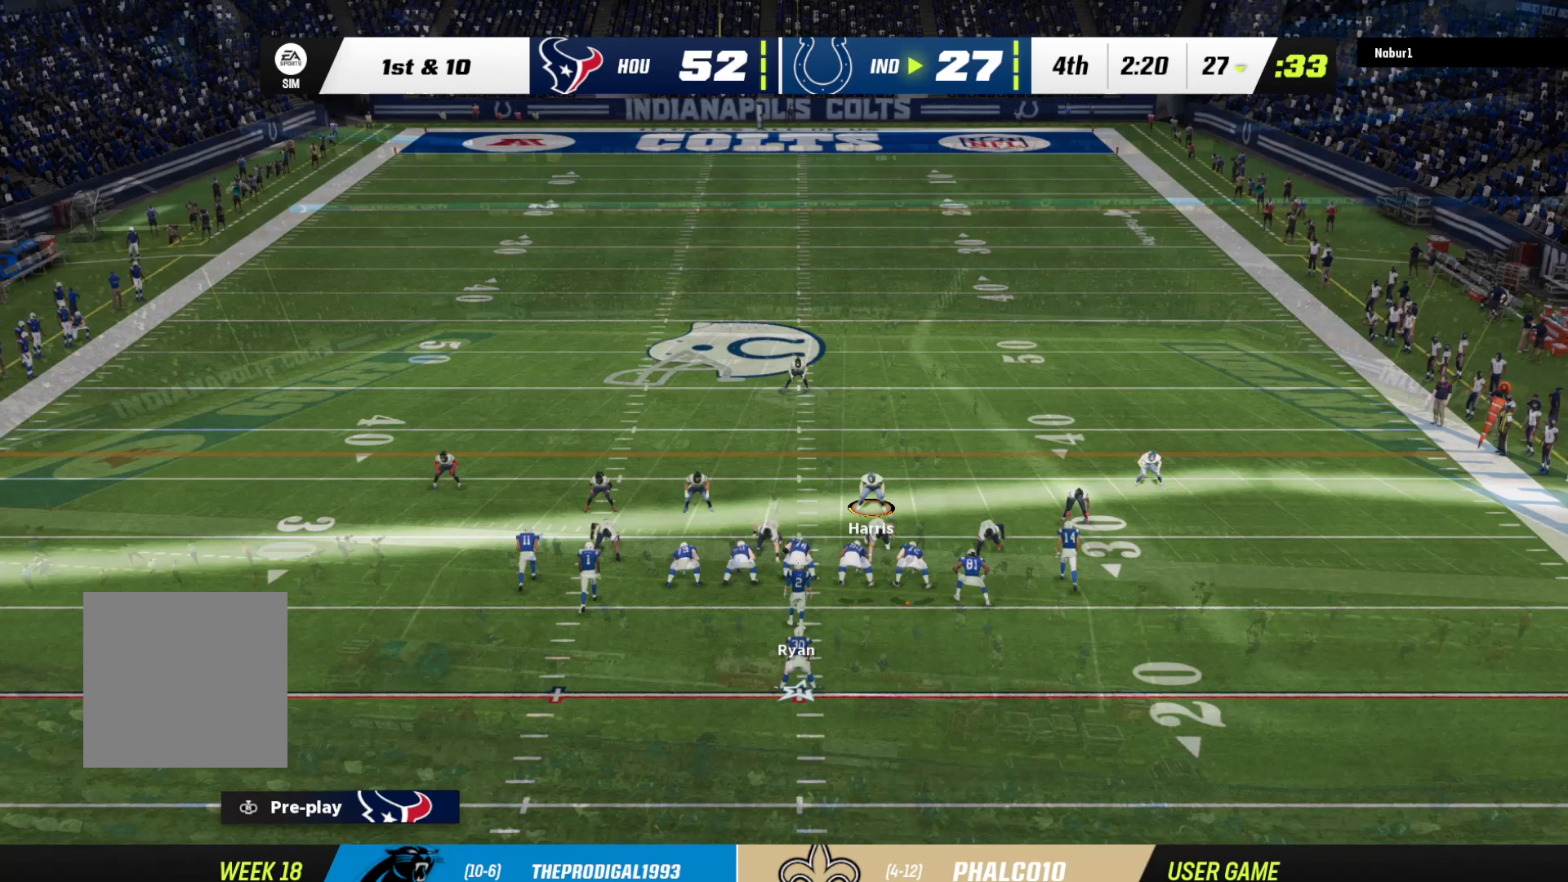
{"dt_ms": 500, "buttons": ["R1"], "left_stick": "center", "right_stick": "center", "events": [[500, "R1", "down"]]}
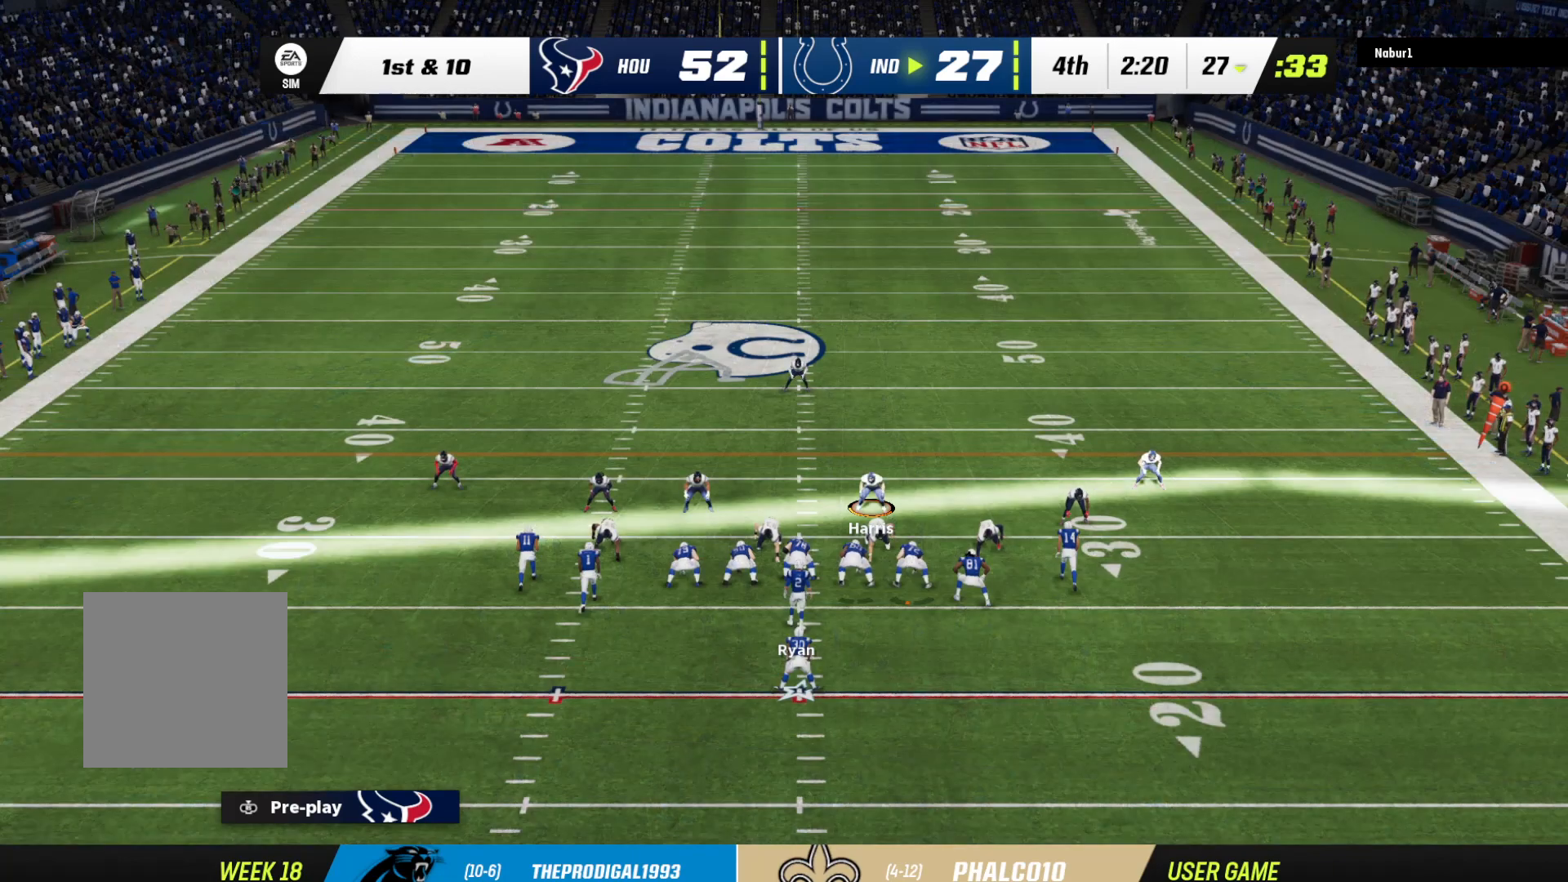
{"dt_ms": 500, "buttons": [], "left_stick": "center", "right_stick": "up", "events": [[167, "R1", "up"], [433, "right_stick", "up"]]}
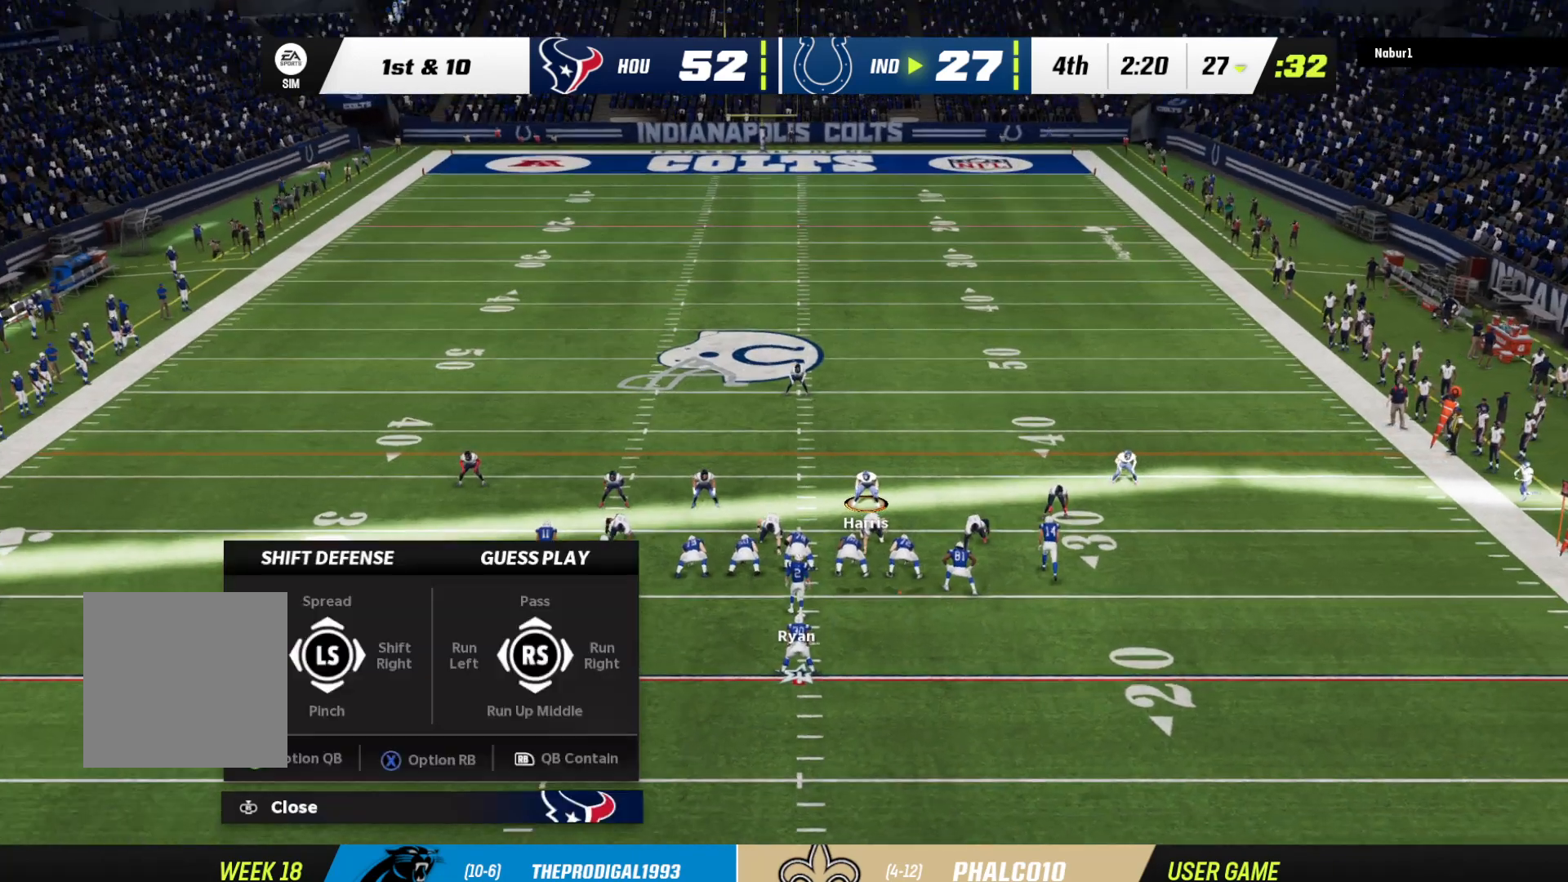
{"dt_ms": 500, "buttons": ["R2"], "left_stick": "center", "right_stick": "center", "events": [[100, "right_stick", "center"], [367, "R2", "down"]]}
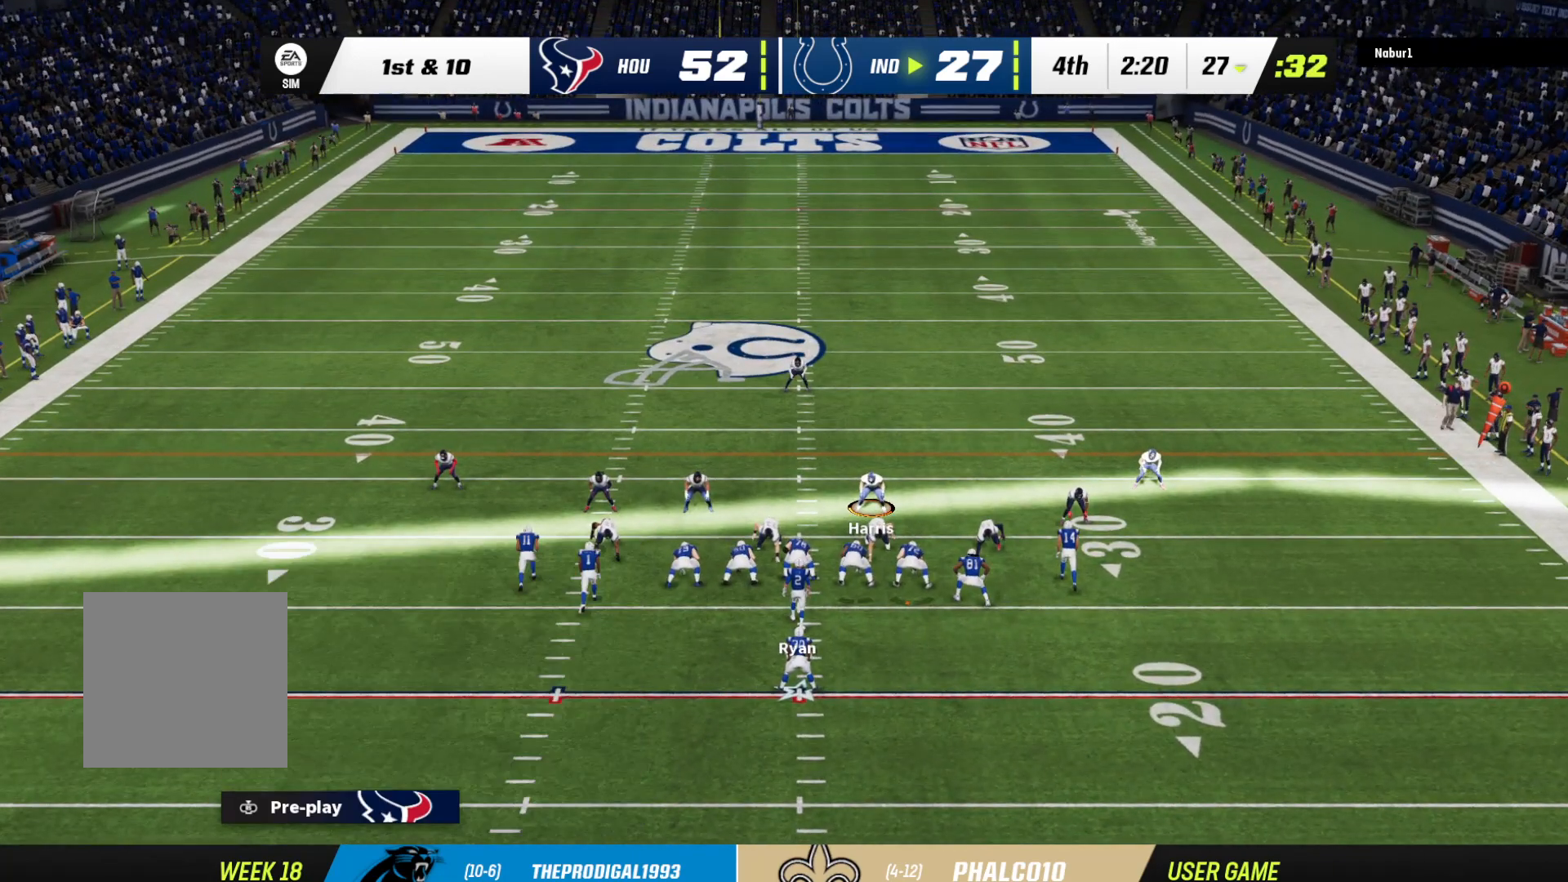
{"dt_ms": 500, "buttons": ["R2"], "left_stick": "center", "right_stick": "center", "events": []}
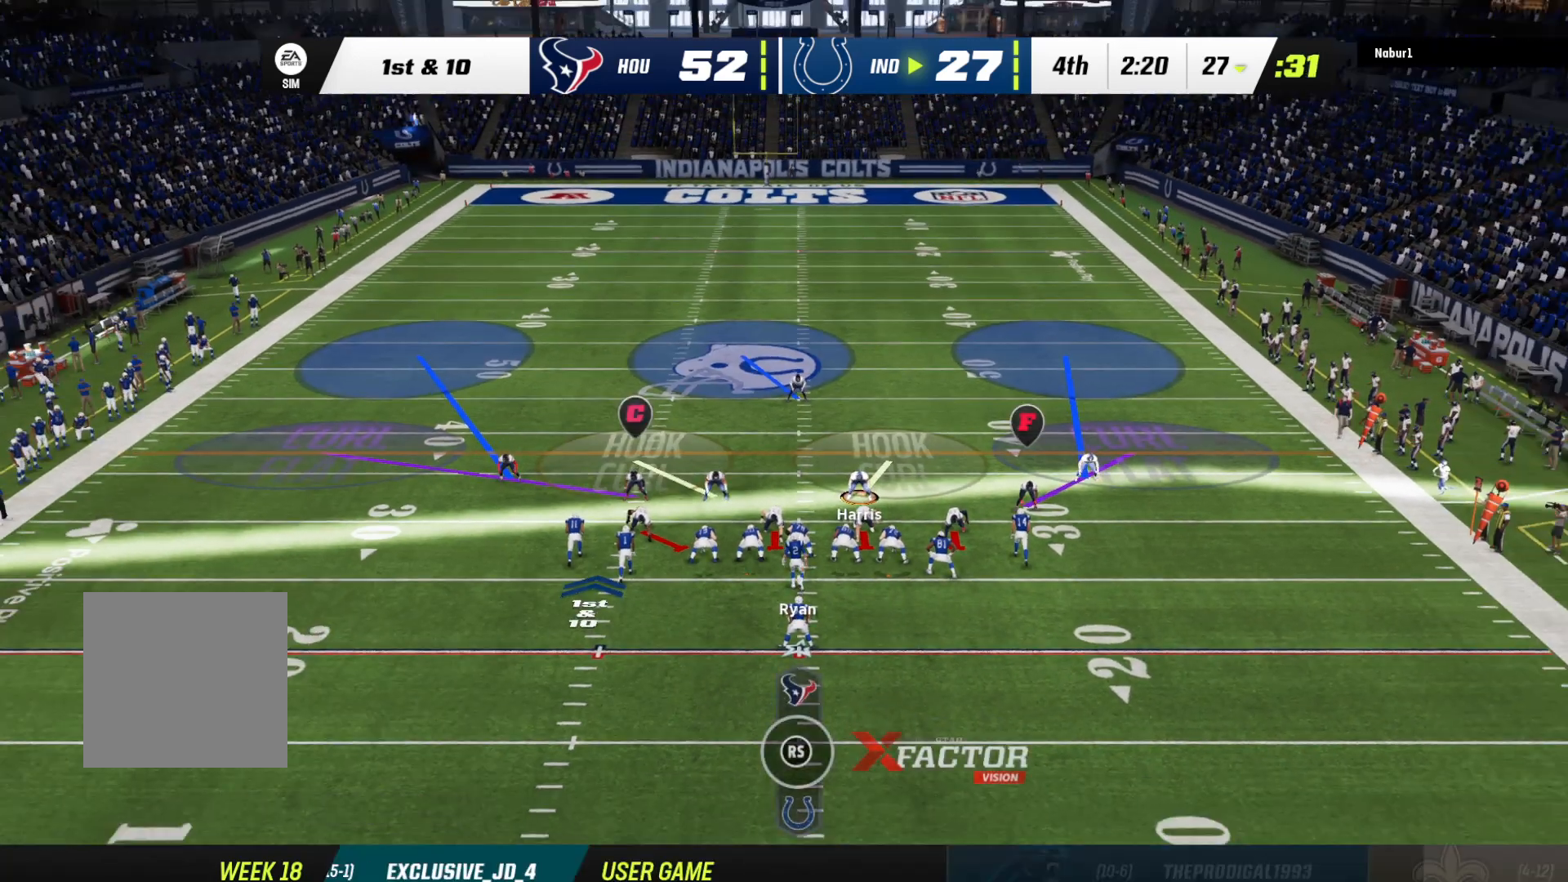
{"dt_ms": 500, "buttons": [], "left_stick": "center", "right_stick": "center", "events": [[433, "R2", "up"]]}
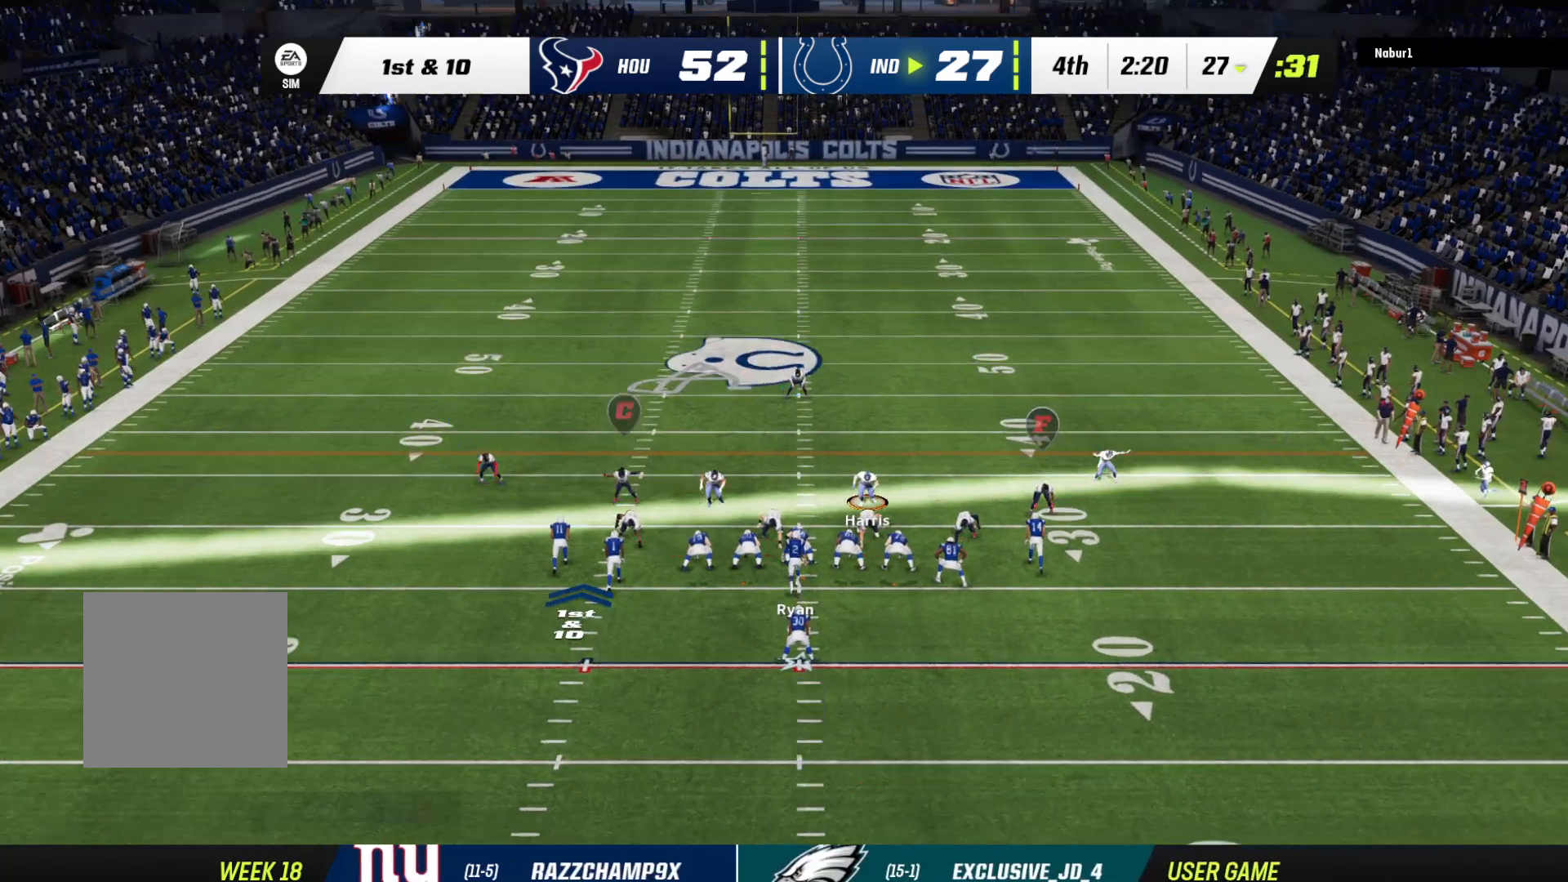
{"dt_ms": 500, "buttons": [], "left_stick": "center", "right_stick": "center", "events": []}
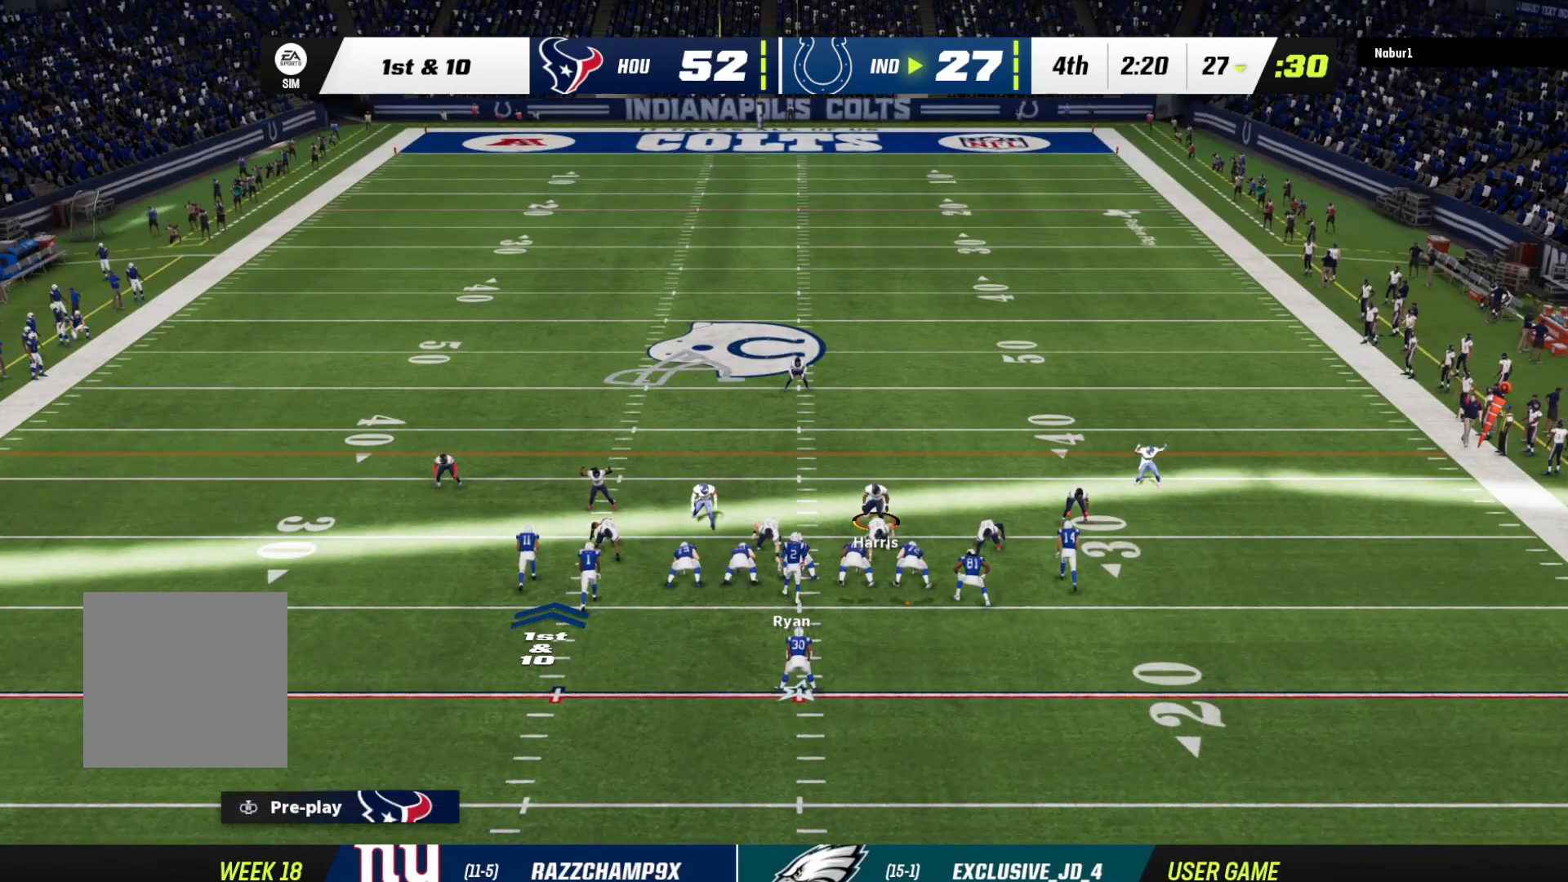
{"dt_ms": 500, "buttons": [], "left_stick": "center", "right_stick": "center", "events": []}
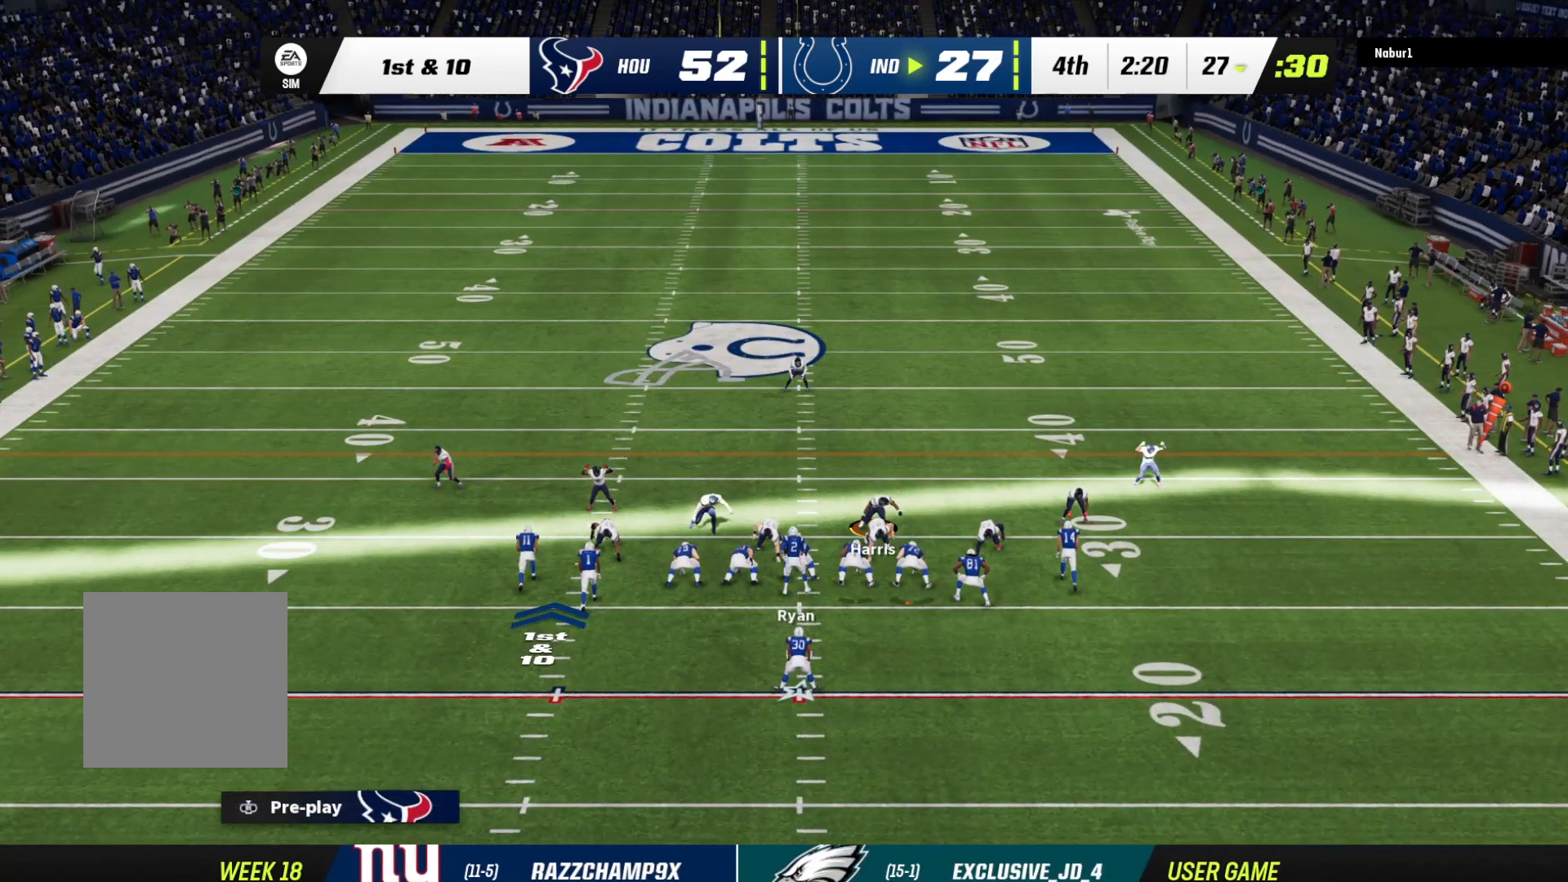
{"dt_ms": 500, "buttons": [], "left_stick": "center", "right_stick": "center", "events": []}
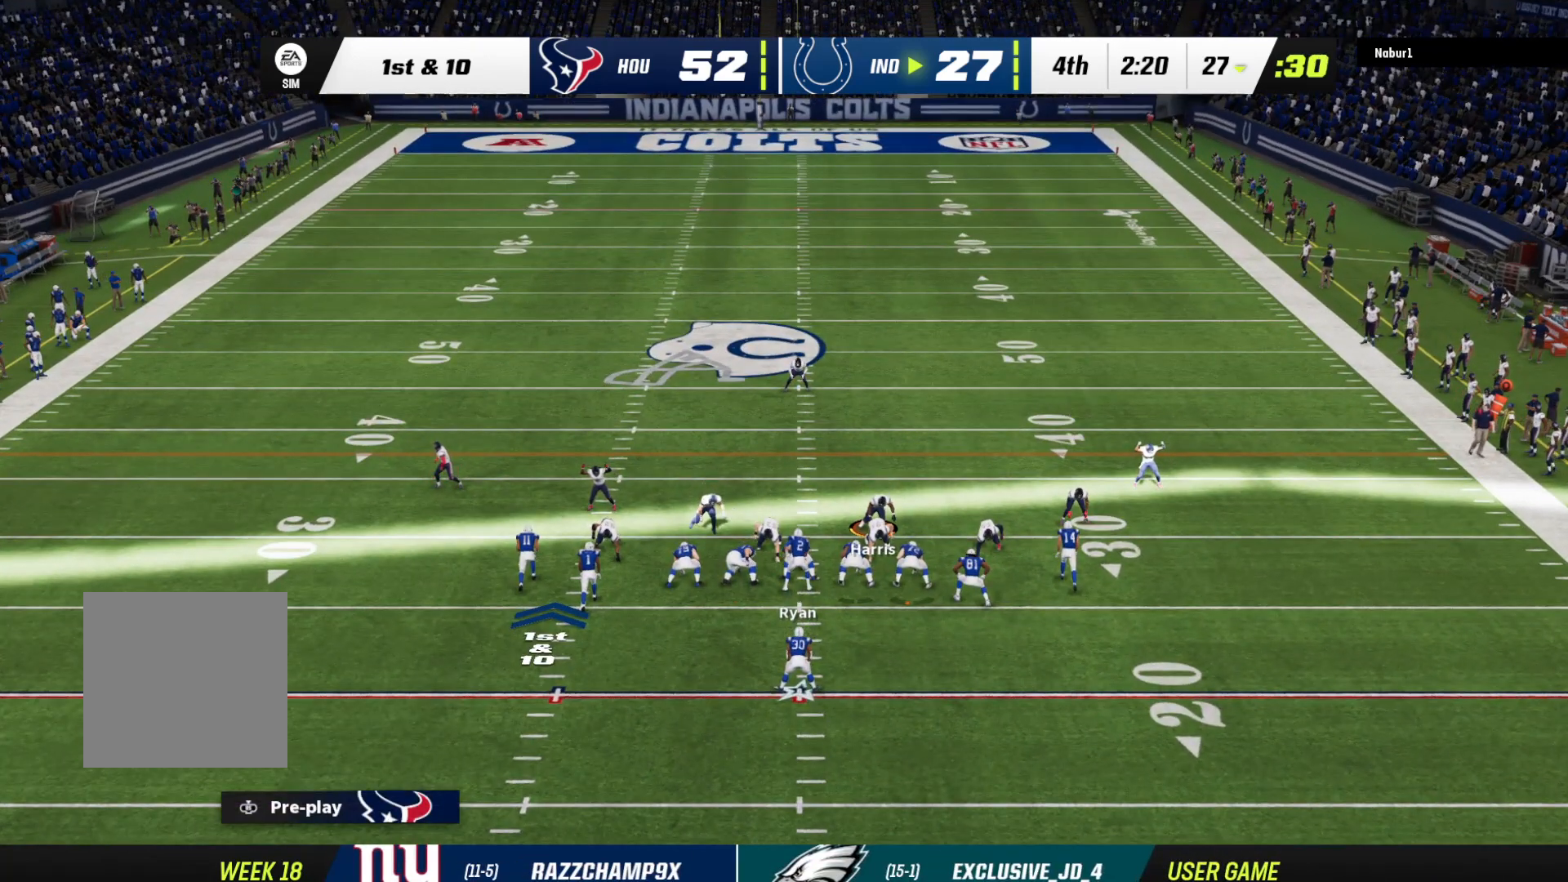
{"dt_ms": 500, "buttons": [], "left_stick": "center", "right_stick": "center", "events": []}
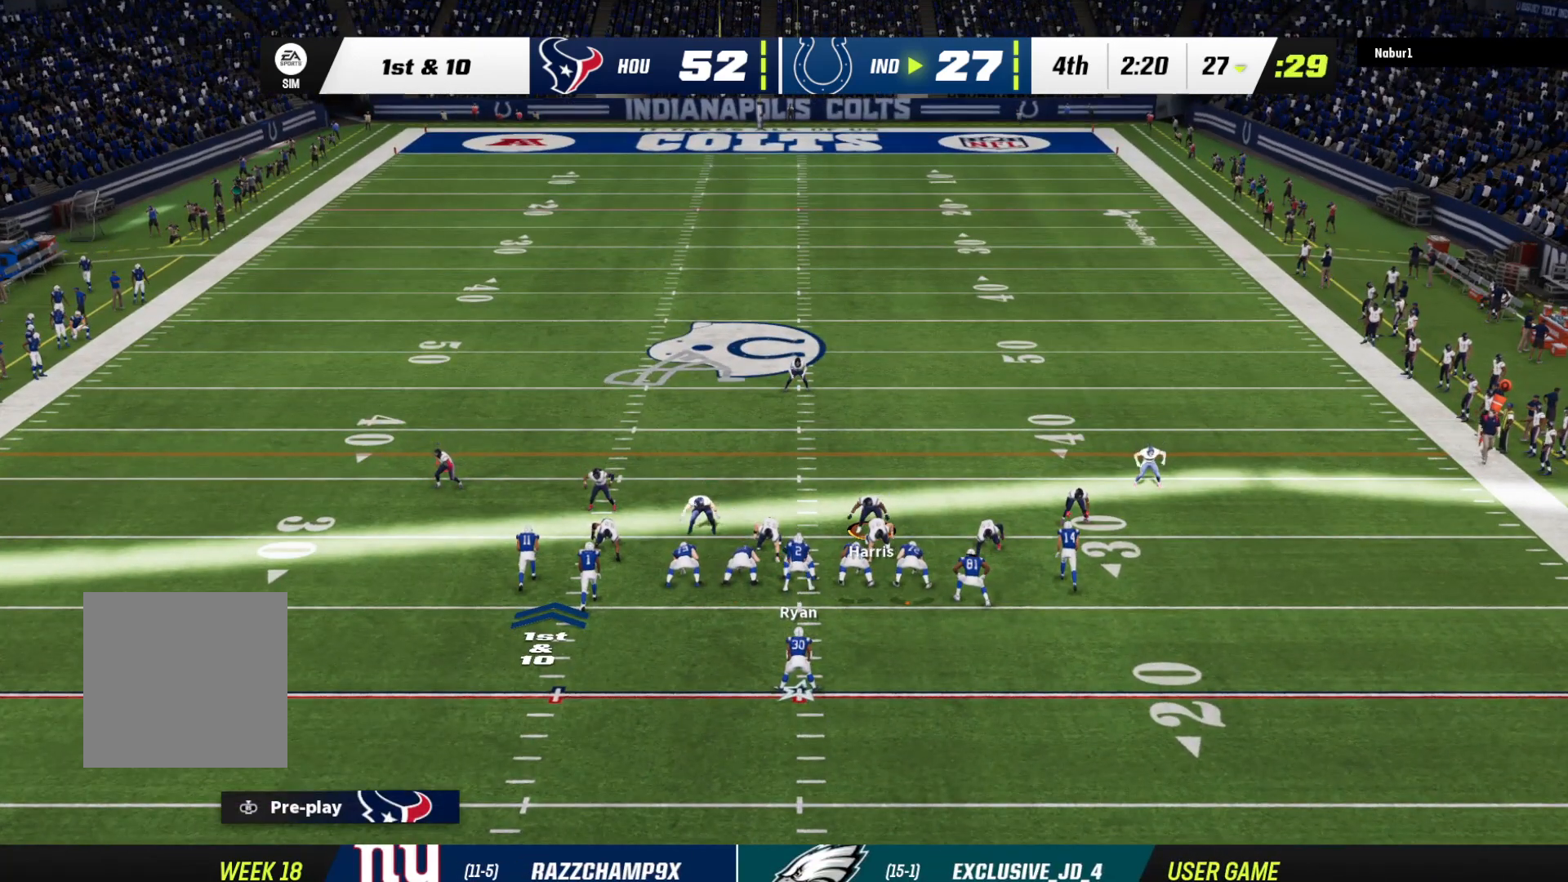
{"dt_ms": 500, "buttons": [], "left_stick": "center", "right_stick": "center", "events": []}
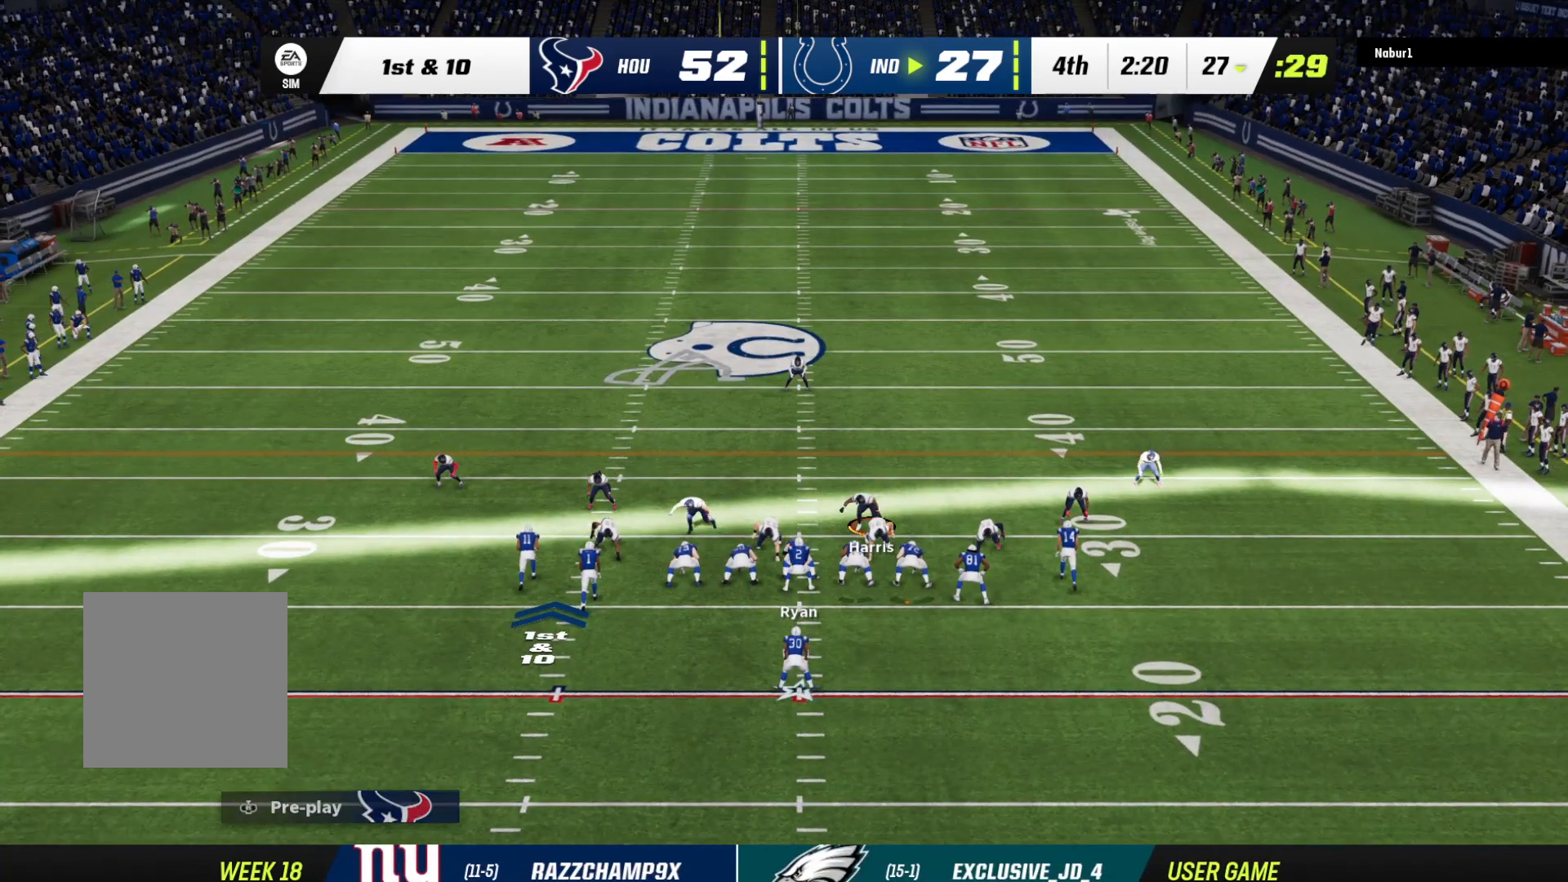
{"dt_ms": 500, "buttons": ["L2", "R2"], "left_stick": "up", "right_stick": "center", "events": [[333, "L2", "down"], [333, "left_stick", "up"], [400, "R2", "down"]]}
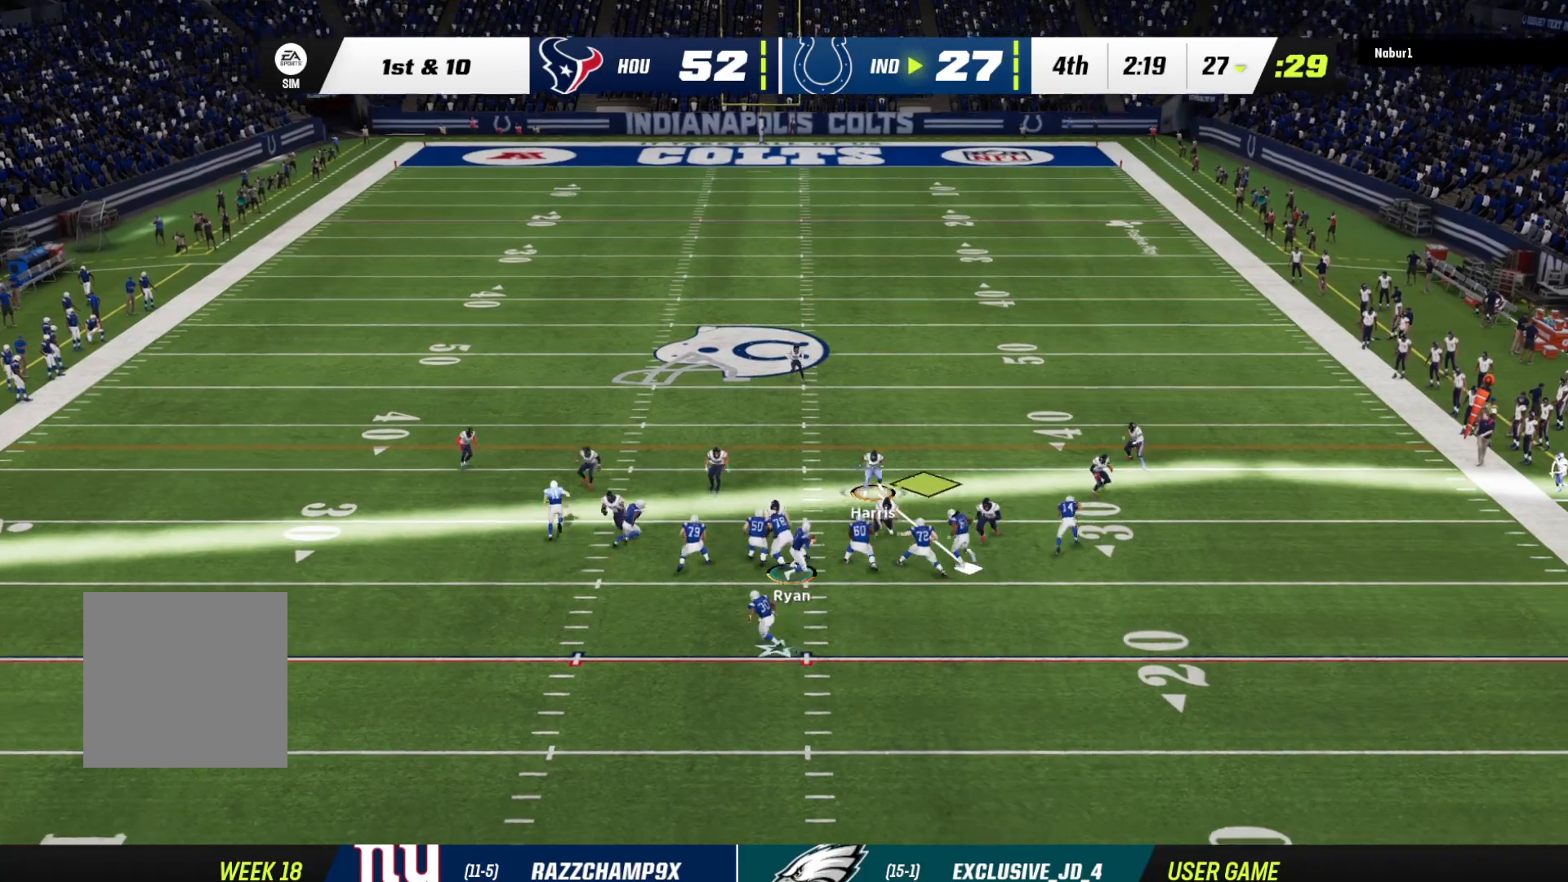
{"dt_ms": 500, "buttons": ["L2", "R2"], "left_stick": "up-right", "right_stick": "center", "events": [[433, "left_stick", "up-right"]]}
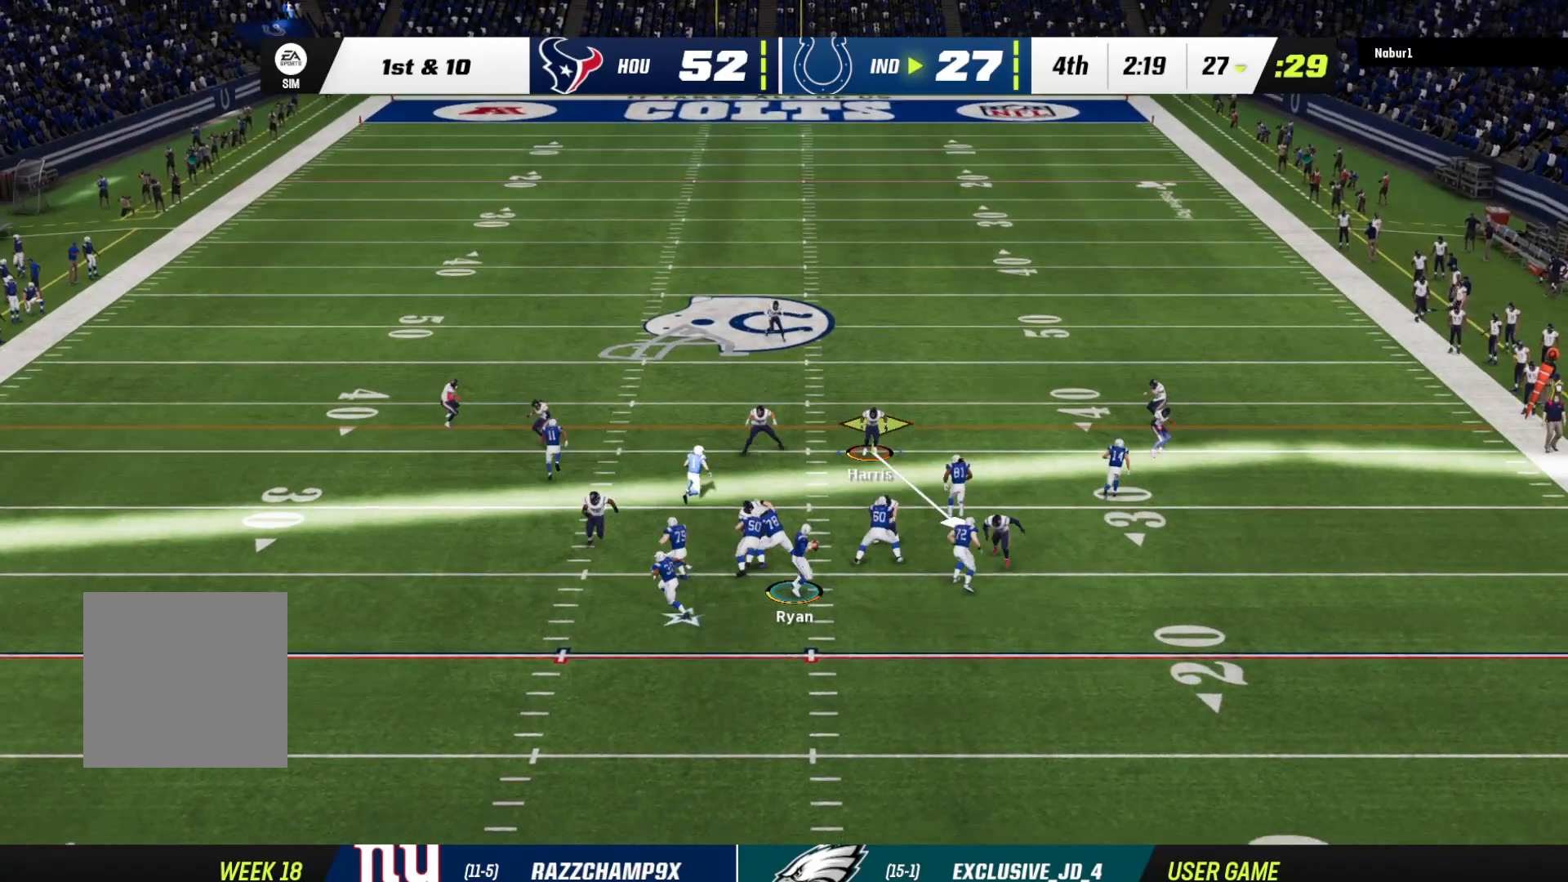
{"dt_ms": 500, "buttons": ["L2", "R2"], "left_stick": "up-right", "right_stick": "center", "events": []}
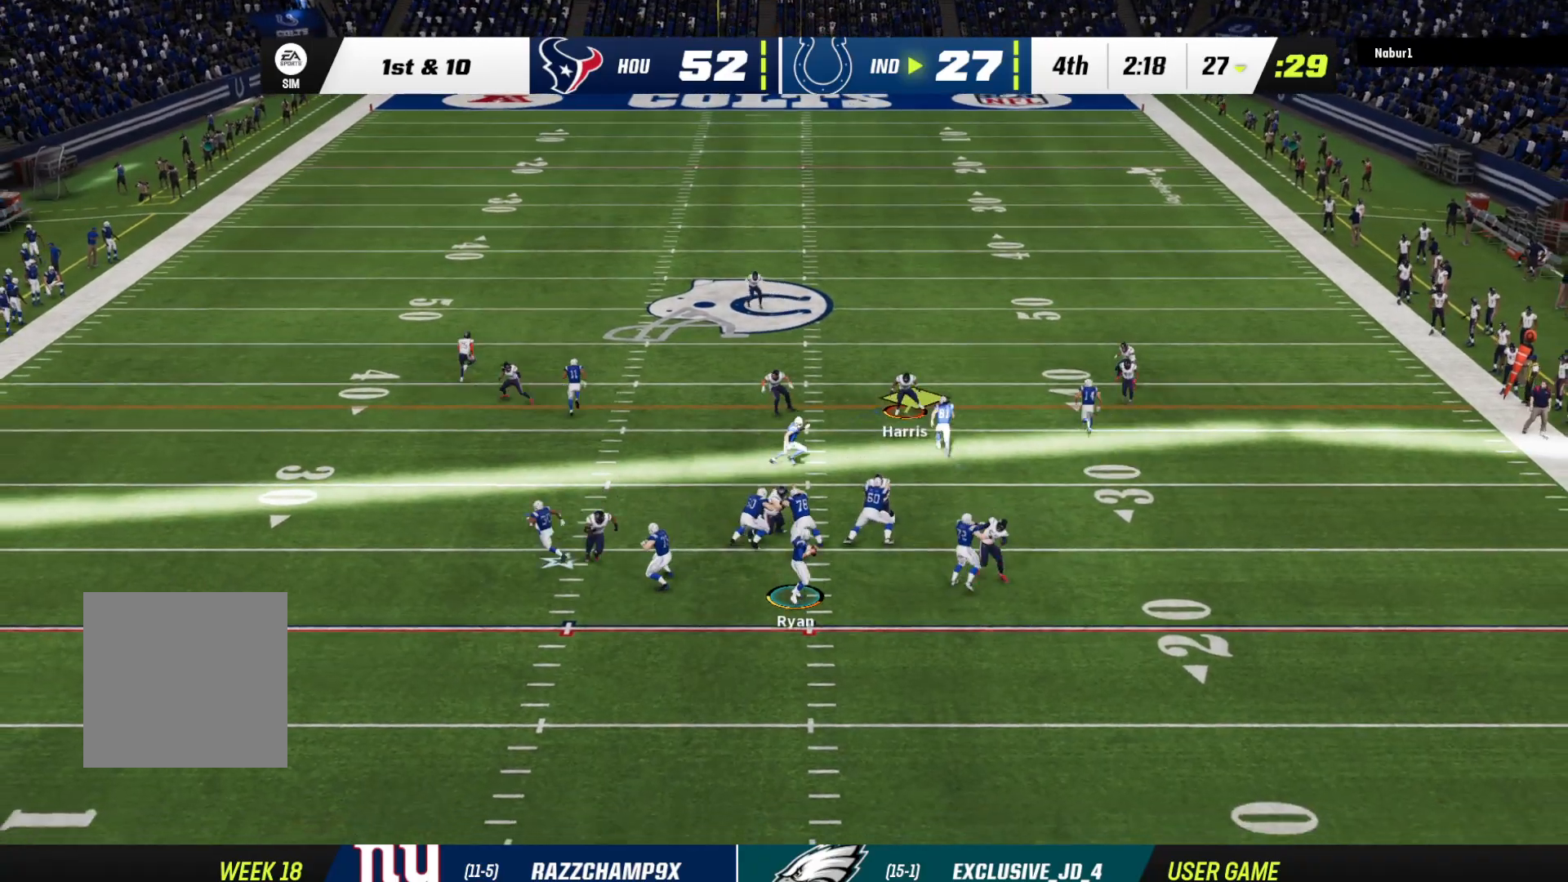
{"dt_ms": 500, "buttons": ["L2", "R2"], "left_stick": "up", "right_stick": "center", "events": [[167, "left_stick", "up"]]}
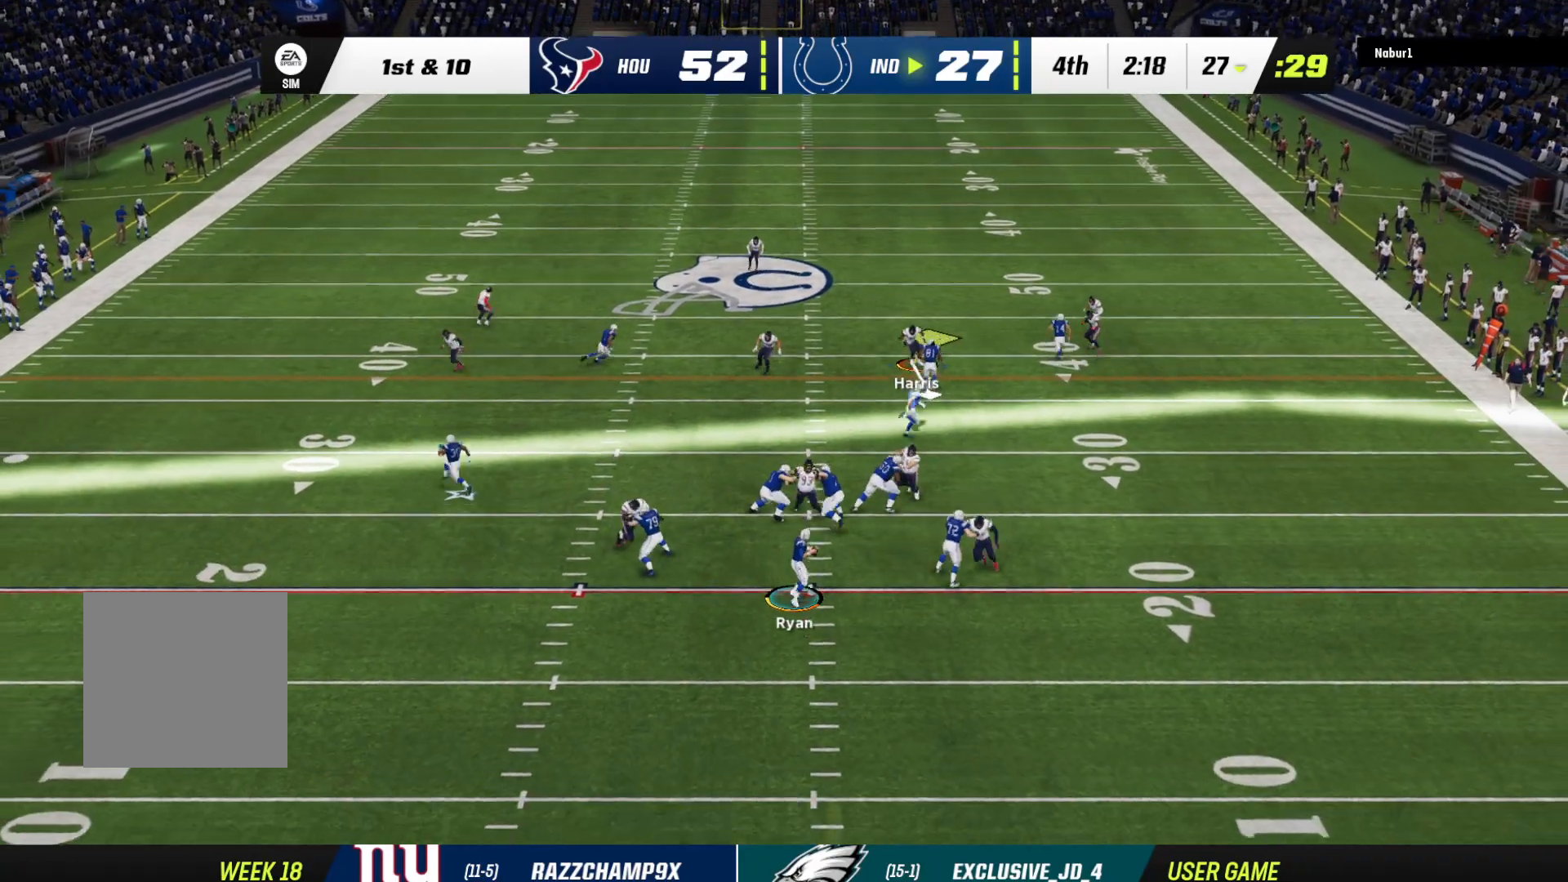
{"dt_ms": 500, "buttons": ["R2", "L3"], "left_stick": "right", "right_stick": "center", "events": [[100, "left_stick", "up-right"], [200, "left_stick", "right"], [433, "L2", "up"], [500, "L3", "down"]]}
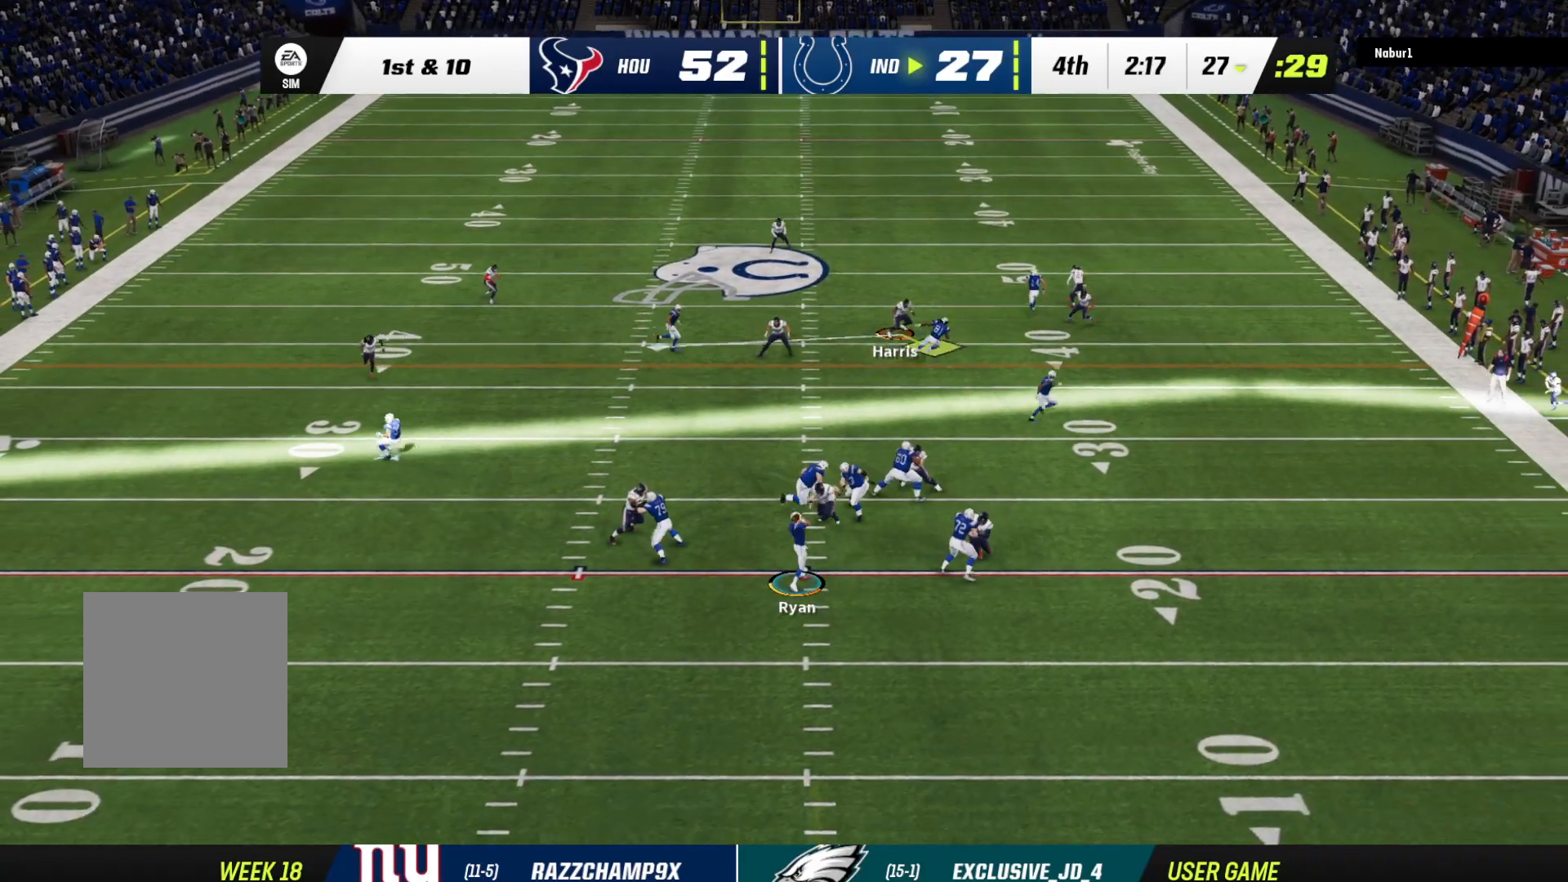
{"dt_ms": 500, "buttons": ["R2", "L3"], "left_stick": "right", "right_stick": "center", "events": []}
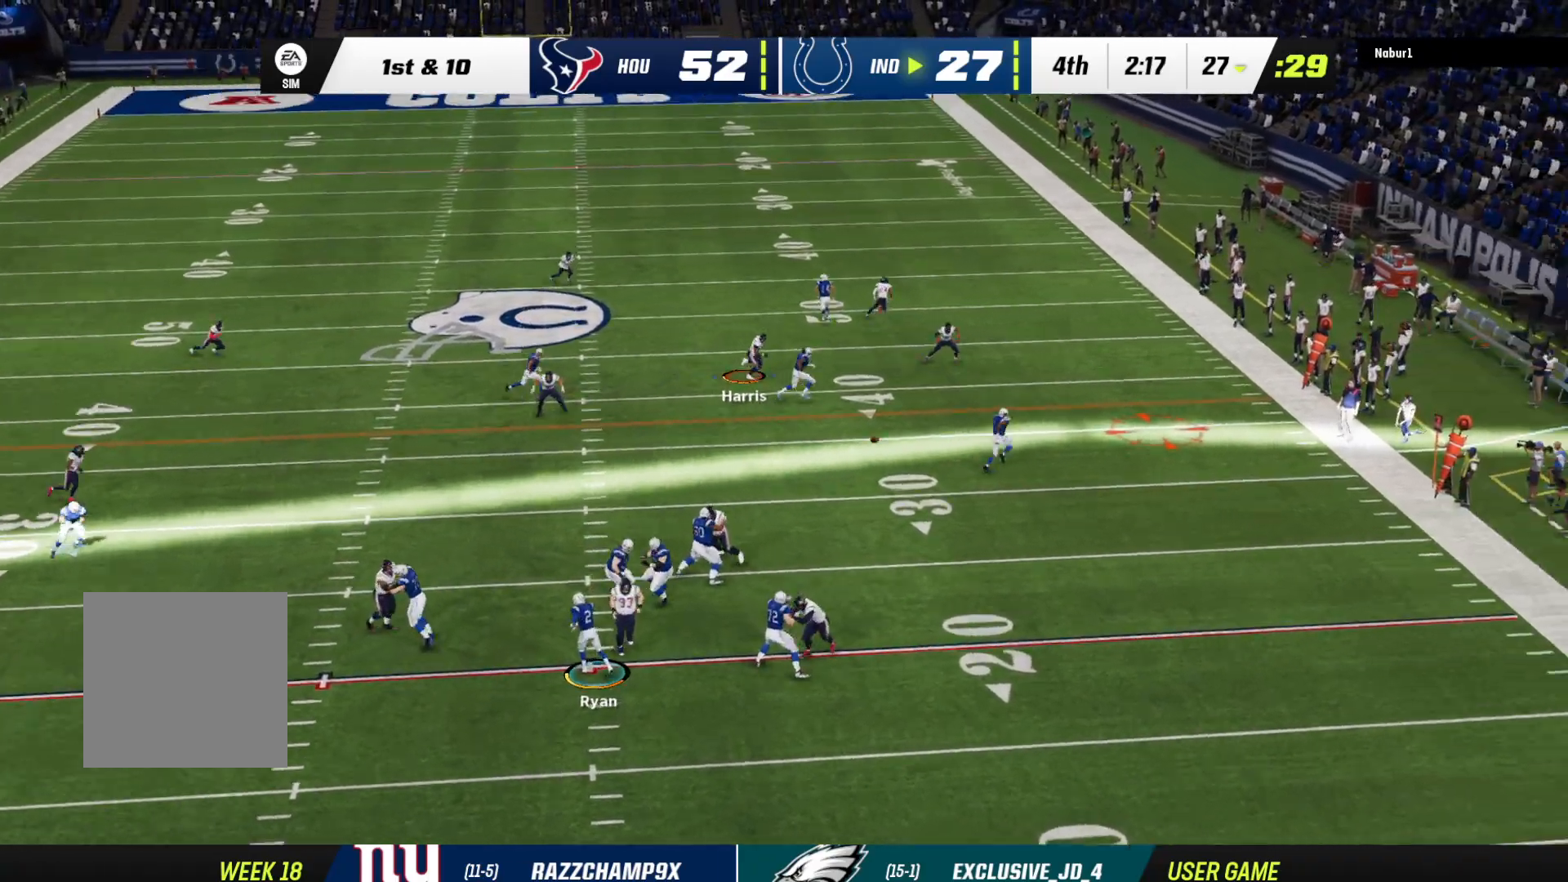
{"dt_ms": 500, "buttons": [], "left_stick": "right", "right_stick": "center", "events": [[233, "R2", "up"], [400, "L3", "up"]]}
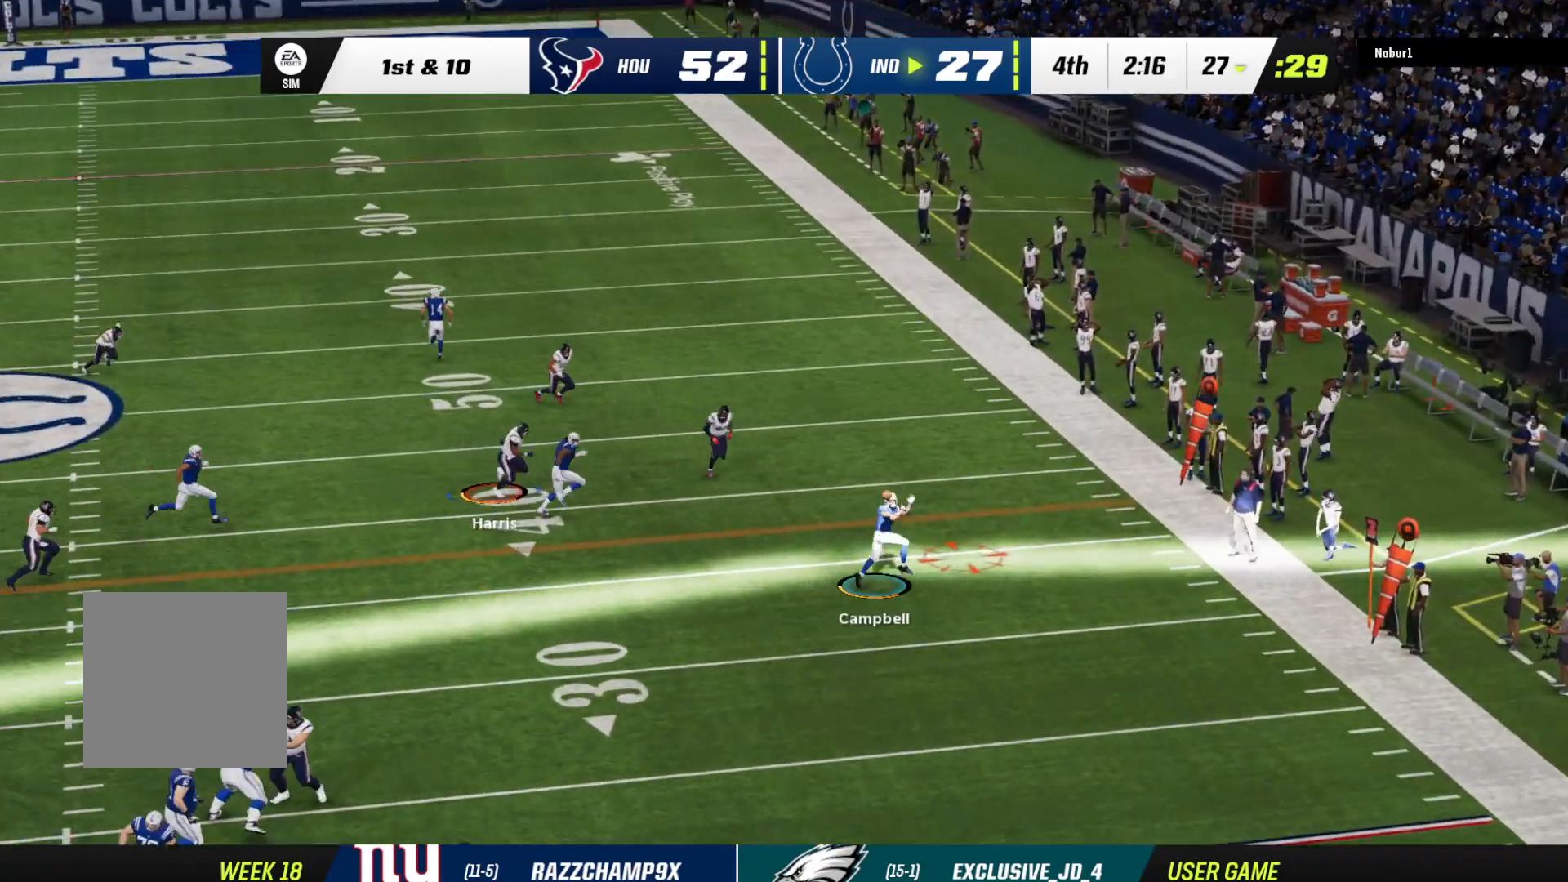
{"dt_ms": 500, "buttons": [], "left_stick": "up-right", "right_stick": "center", "events": [[433, "left_stick", "up-right"]]}
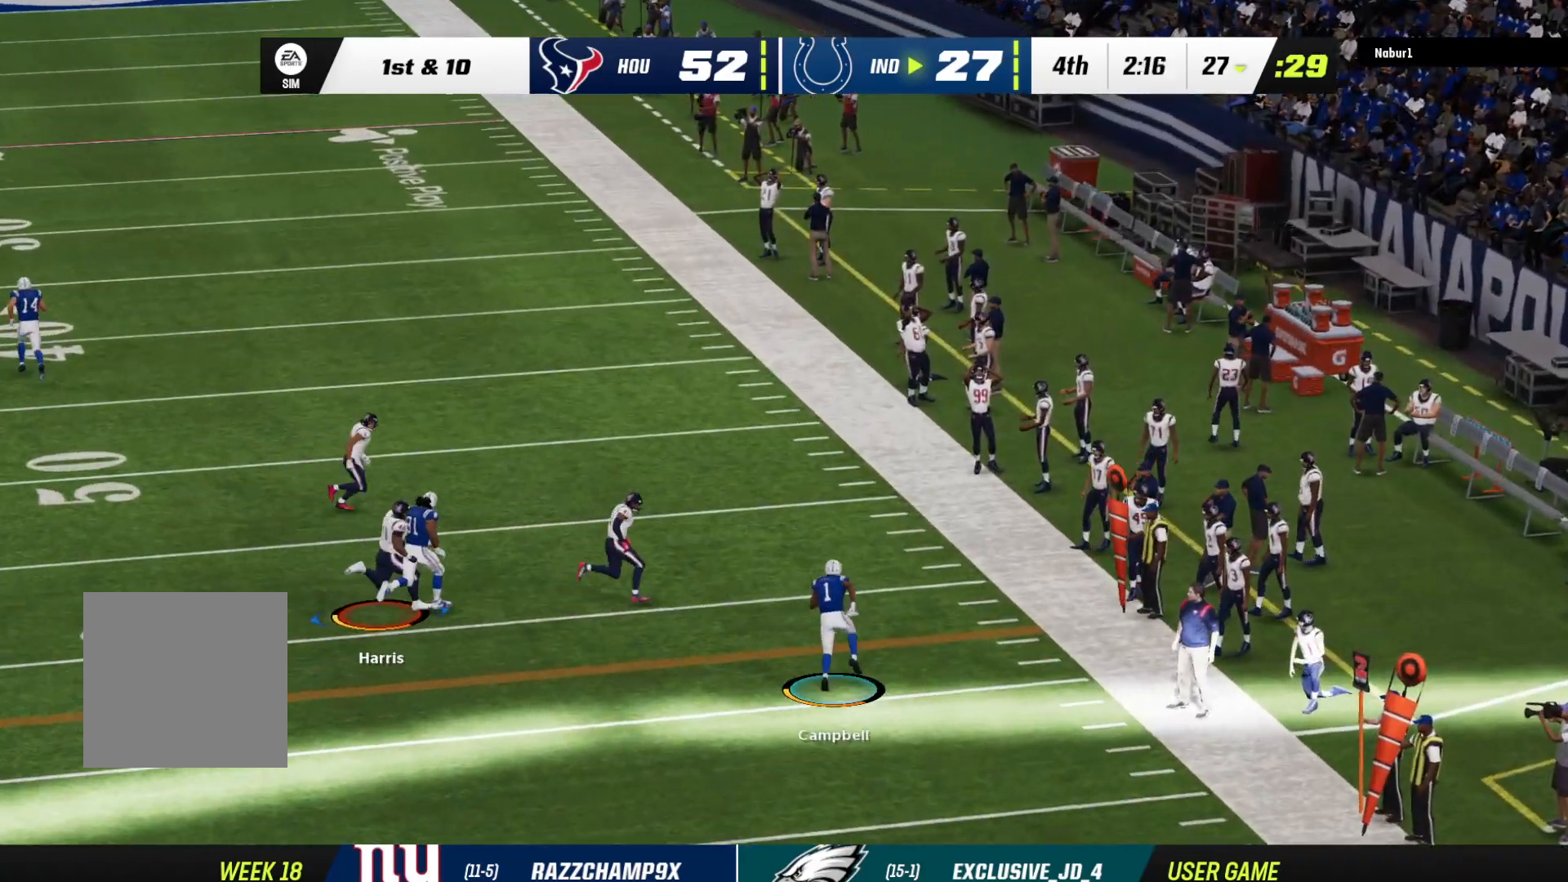
{"dt_ms": 500, "buttons": [], "left_stick": "up-right", "right_stick": "center", "events": []}
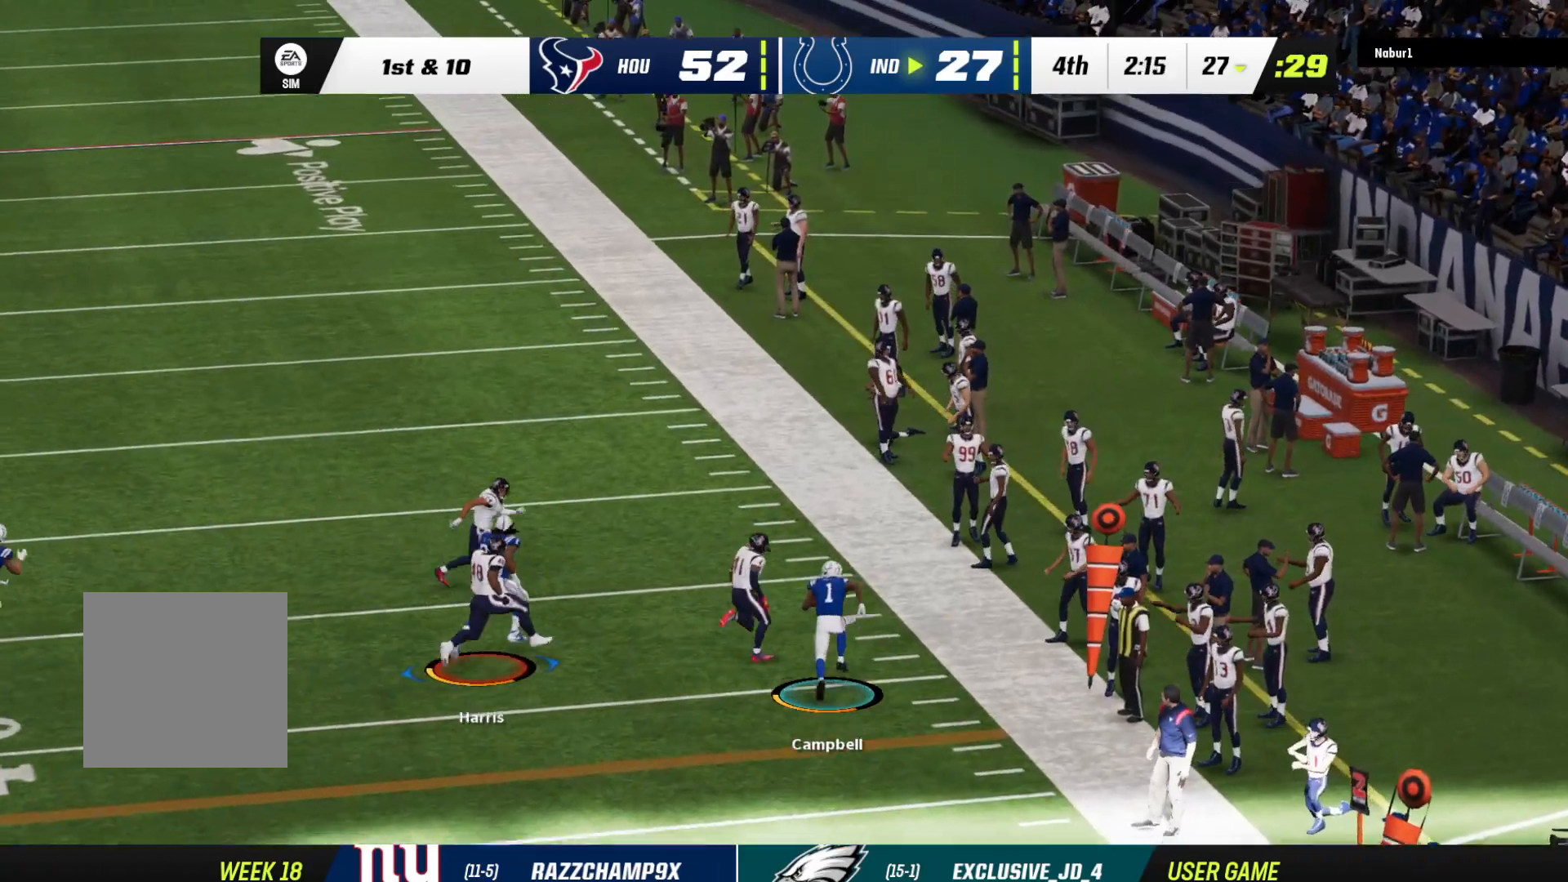
{"dt_ms": 500, "buttons": [], "left_stick": "center", "right_stick": "center", "events": [[33, "left_stick", "center"]]}
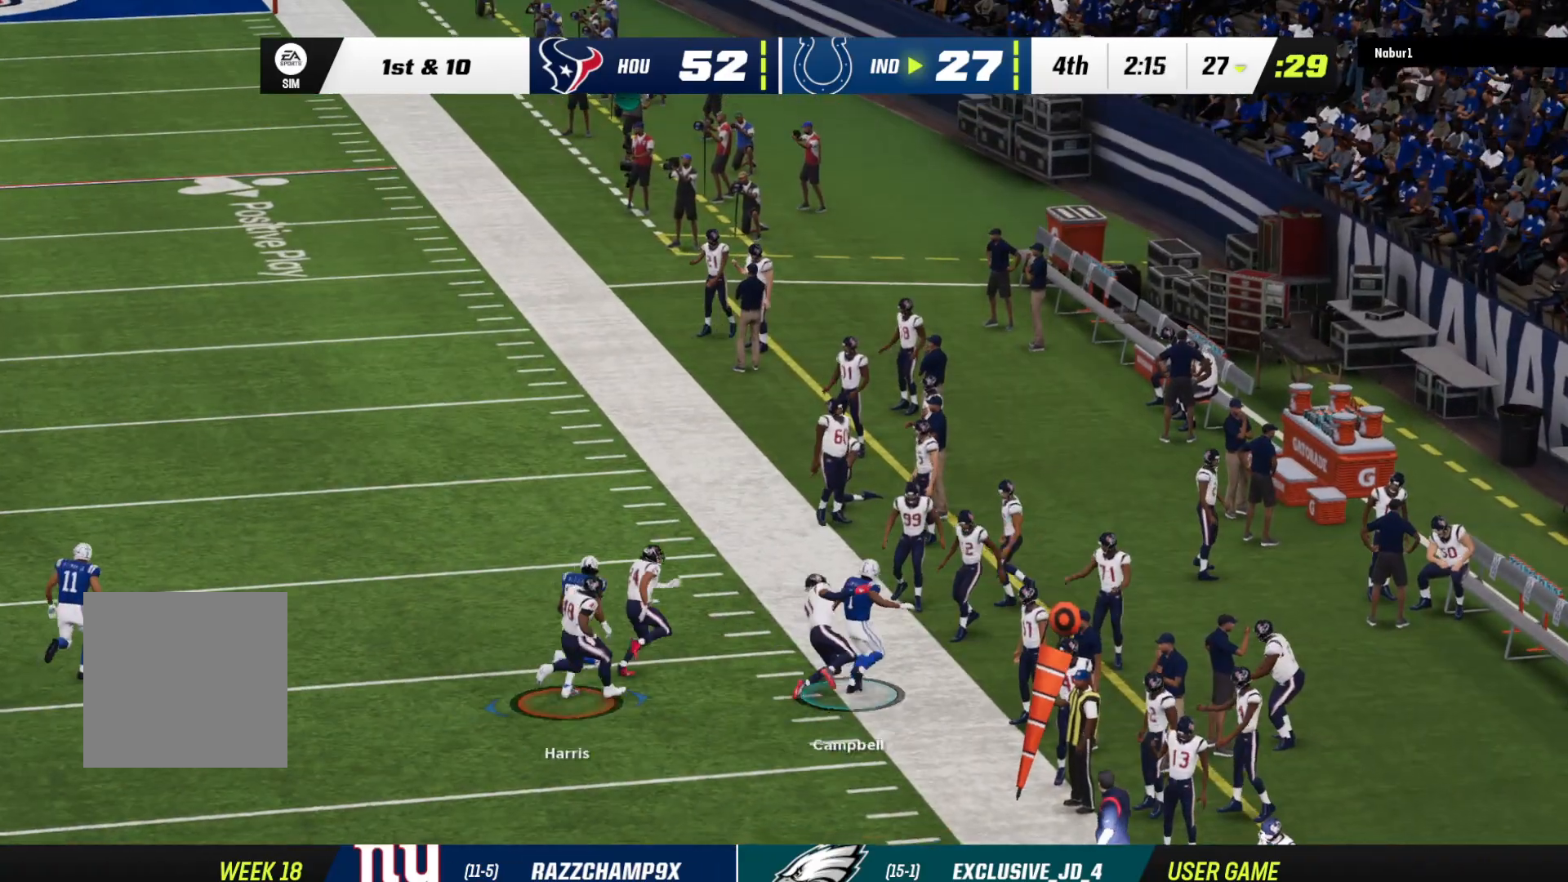
{"dt_ms": 500, "buttons": [], "left_stick": "center", "right_stick": "center", "events": []}
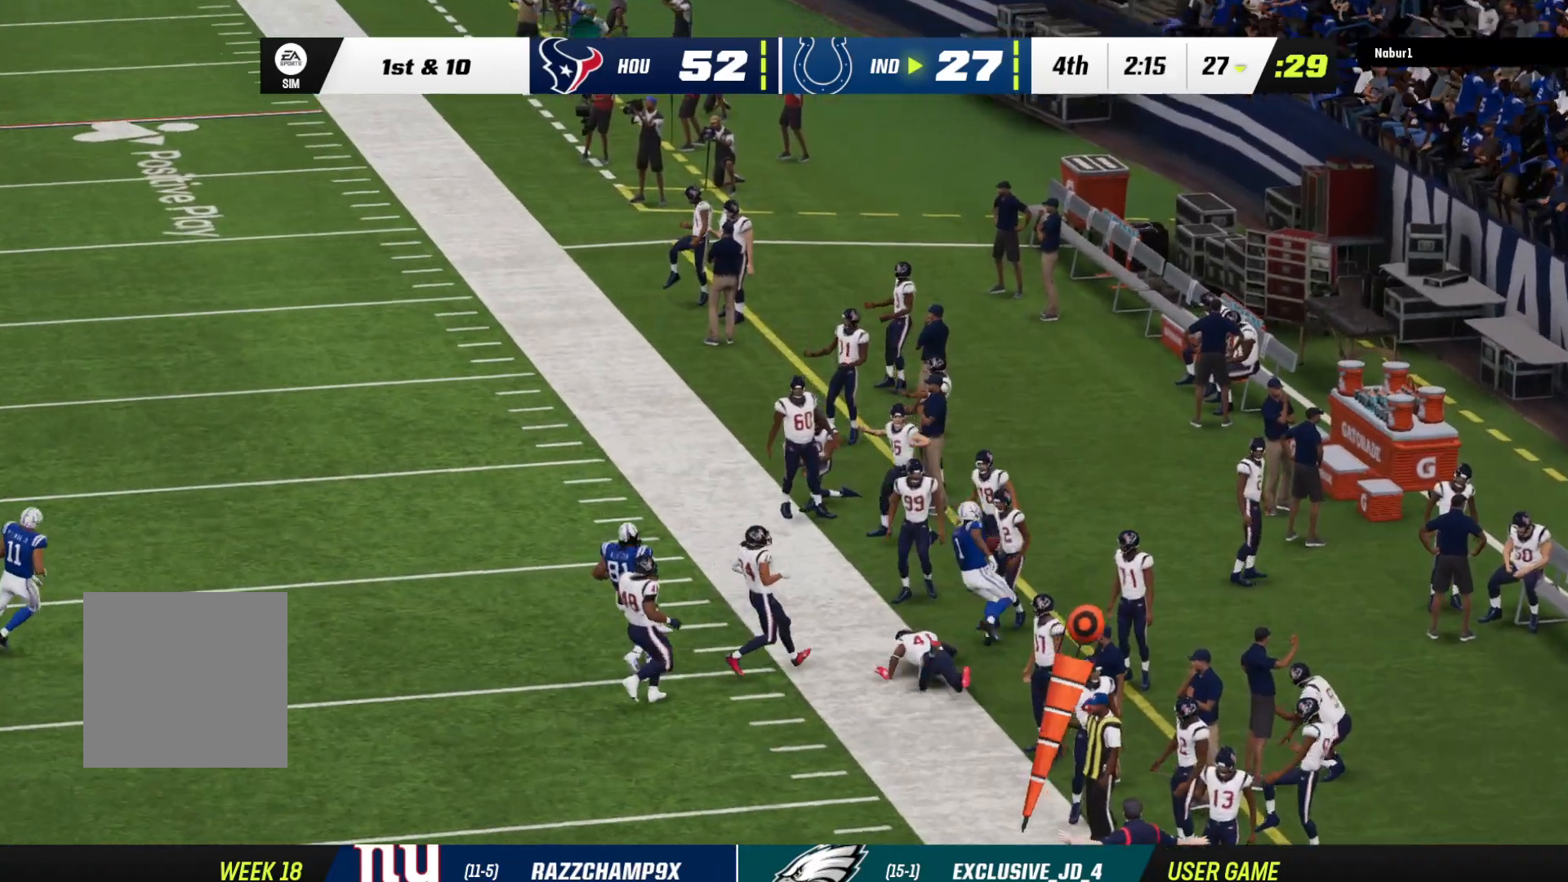
{"dt_ms": 500, "buttons": [], "left_stick": "center", "right_stick": "center", "events": [[233, "A", "down"], [300, "A", "up"], [400, "A", "down"], [500, "A", "up"]]}
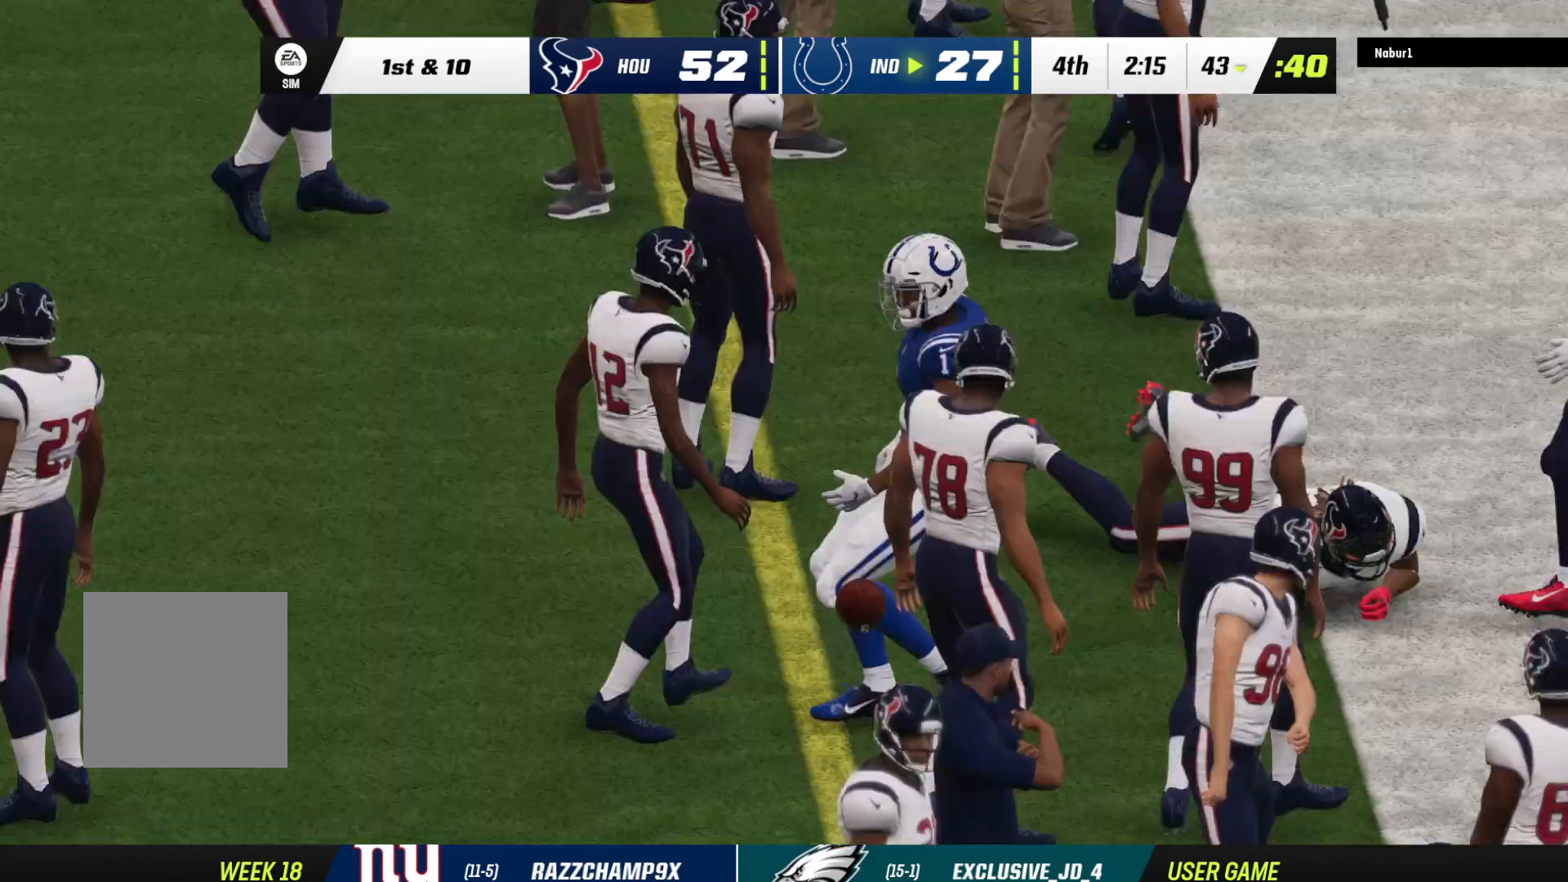
{"dt_ms": 500, "buttons": [], "left_stick": "center", "right_stick": "center", "events": [[67, "A", "down"], [300, "A", "up"], [333, "A", "down"], [500, "A", "up"]]}
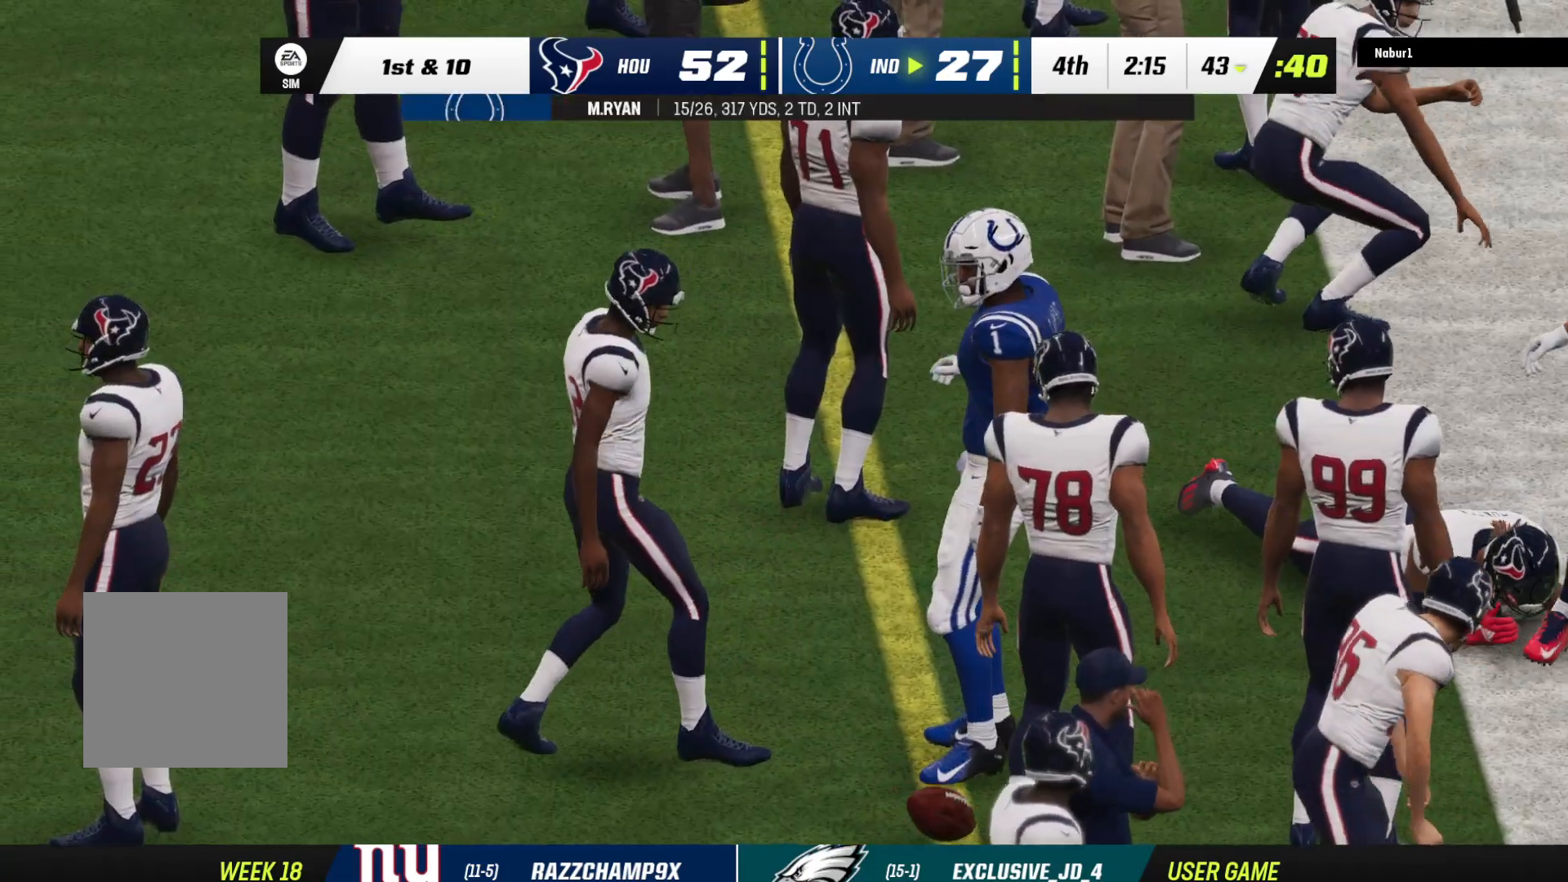
{"dt_ms": 500, "buttons": [], "left_stick": "center", "right_stick": "center", "events": [[67, "A", "down"], [133, "A", "up"], [233, "A", "down"], [333, "A", "up"], [400, "A", "down"], [467, "A", "up"]]}
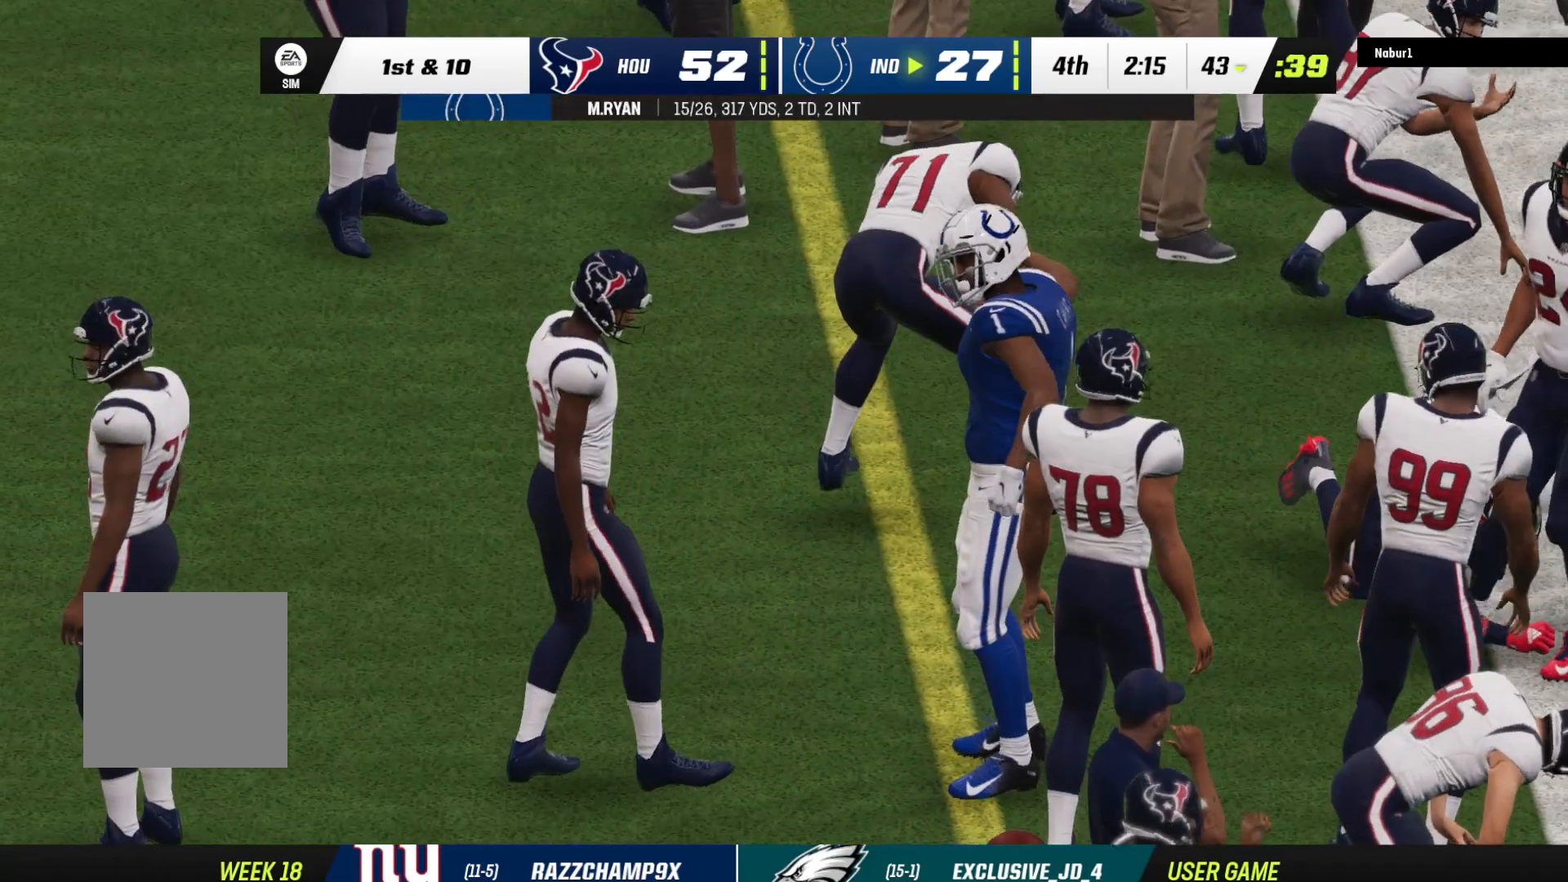
{"dt_ms": 500, "buttons": ["A"], "left_stick": "center", "right_stick": "center", "events": [[267, "A", "down"], [300, "A", "up"], [400, "A", "down"]]}
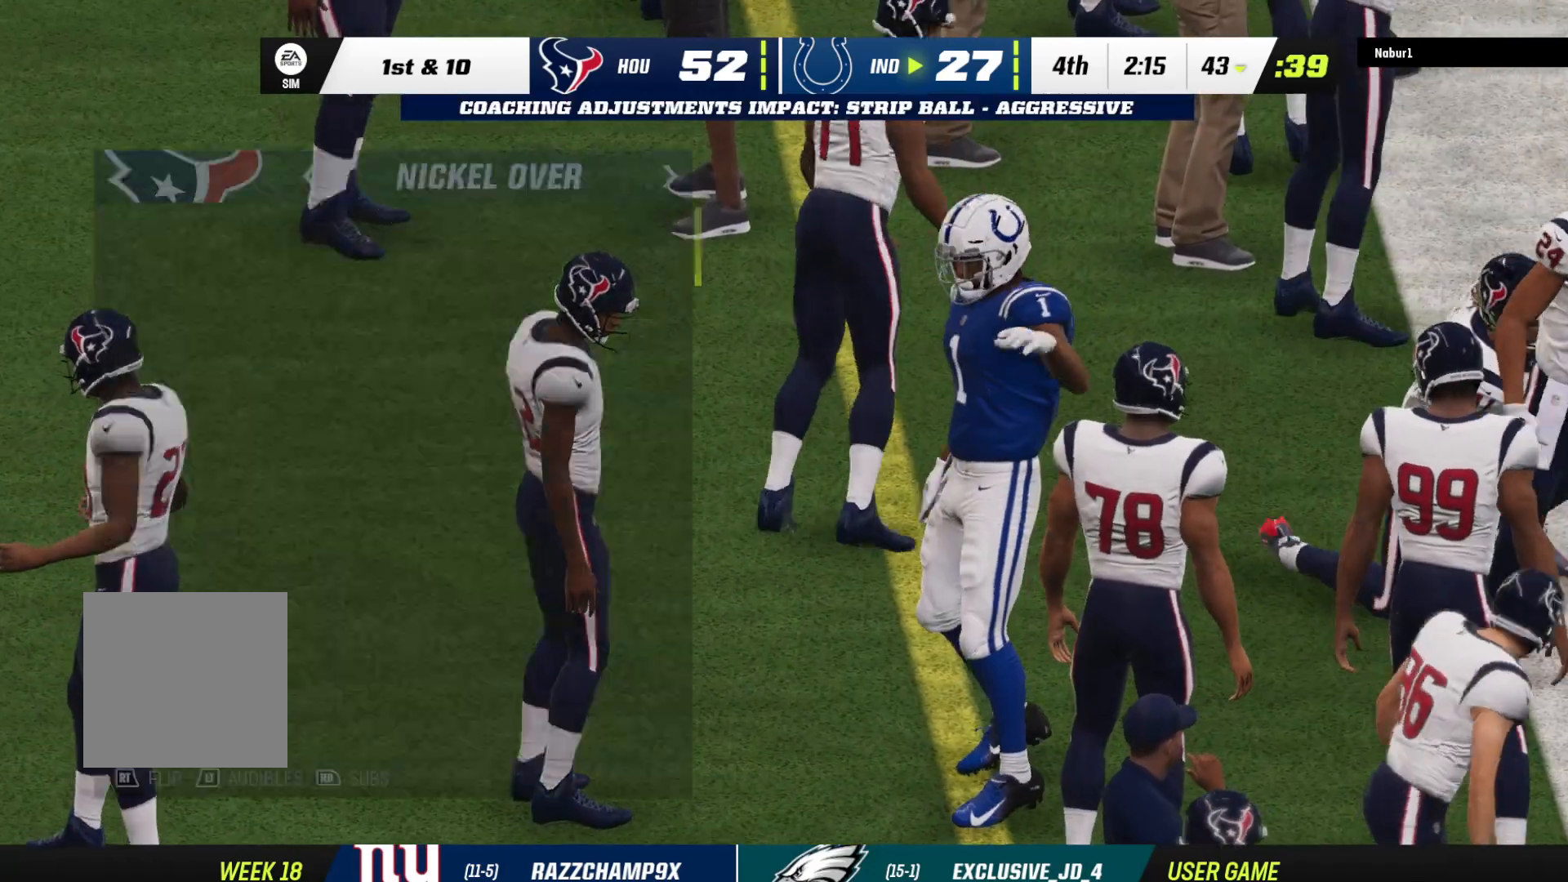
{"dt_ms": 1000, "buttons": [], "left_stick": "center", "right_stick": "center"}
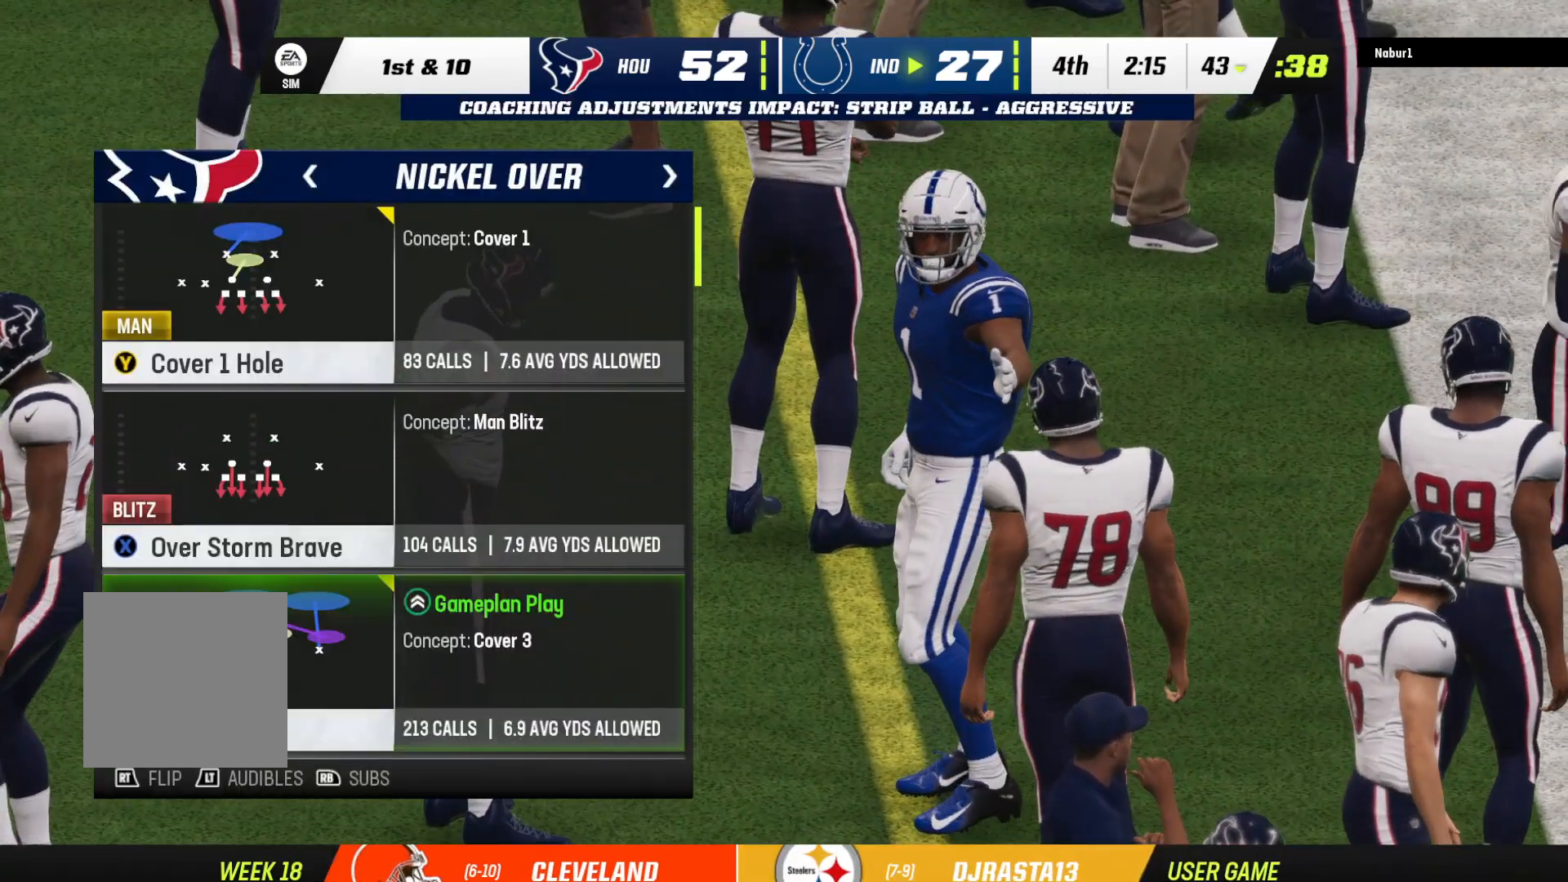
{"dt_ms": 500, "buttons": [], "left_stick": "center", "right_stick": "center", "events": [[167, "DPAD_DOWN", "down"], [300, "DPAD_DOWN", "up"]]}
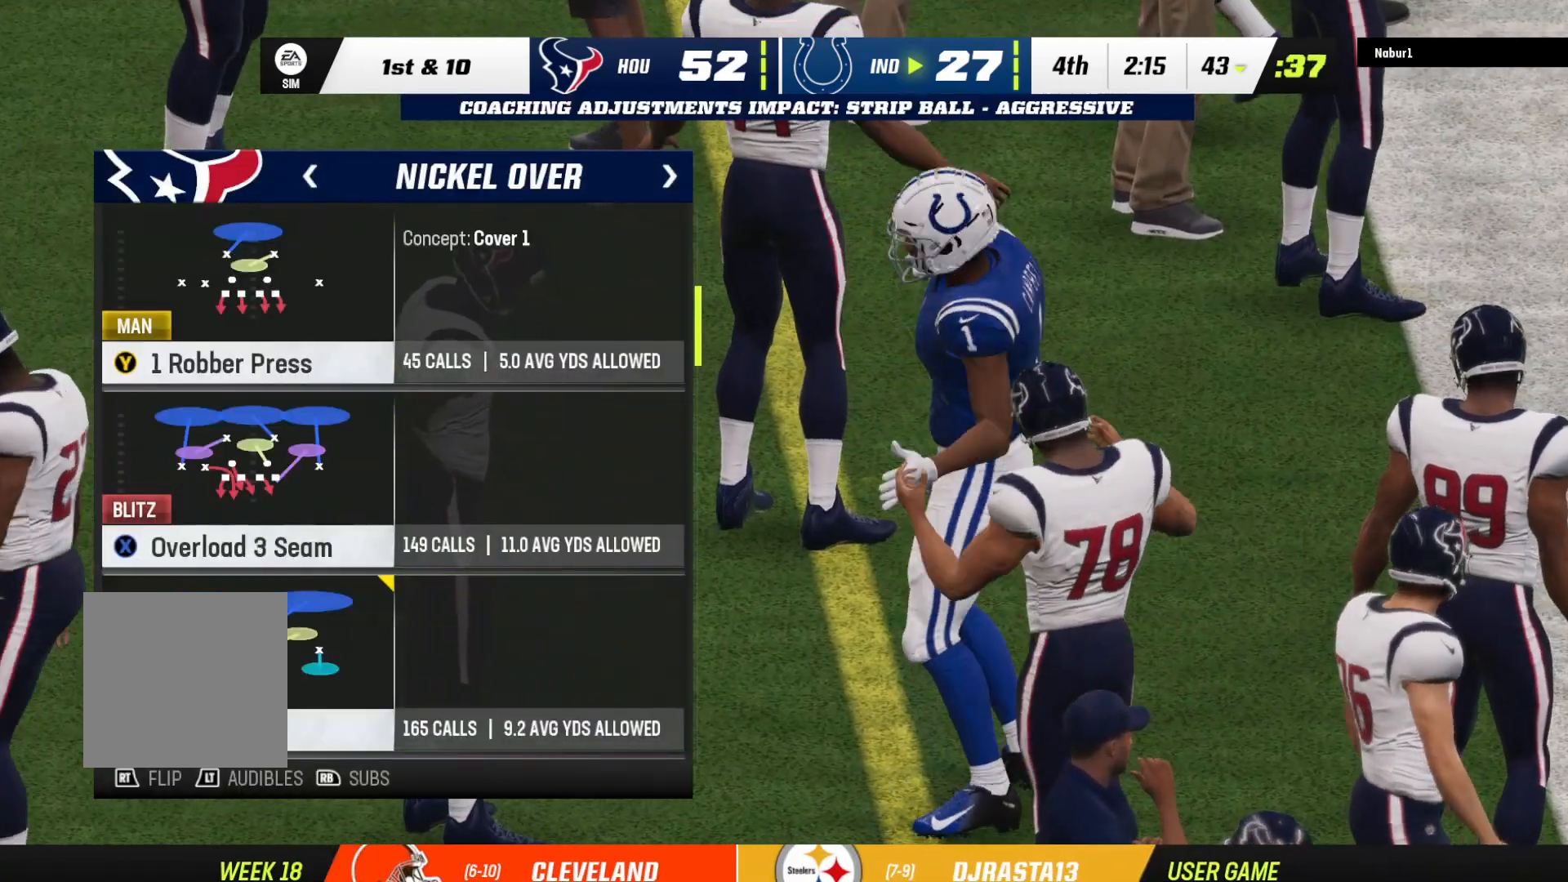
{"dt_ms": 500, "buttons": [], "left_stick": "center", "right_stick": "center", "events": []}